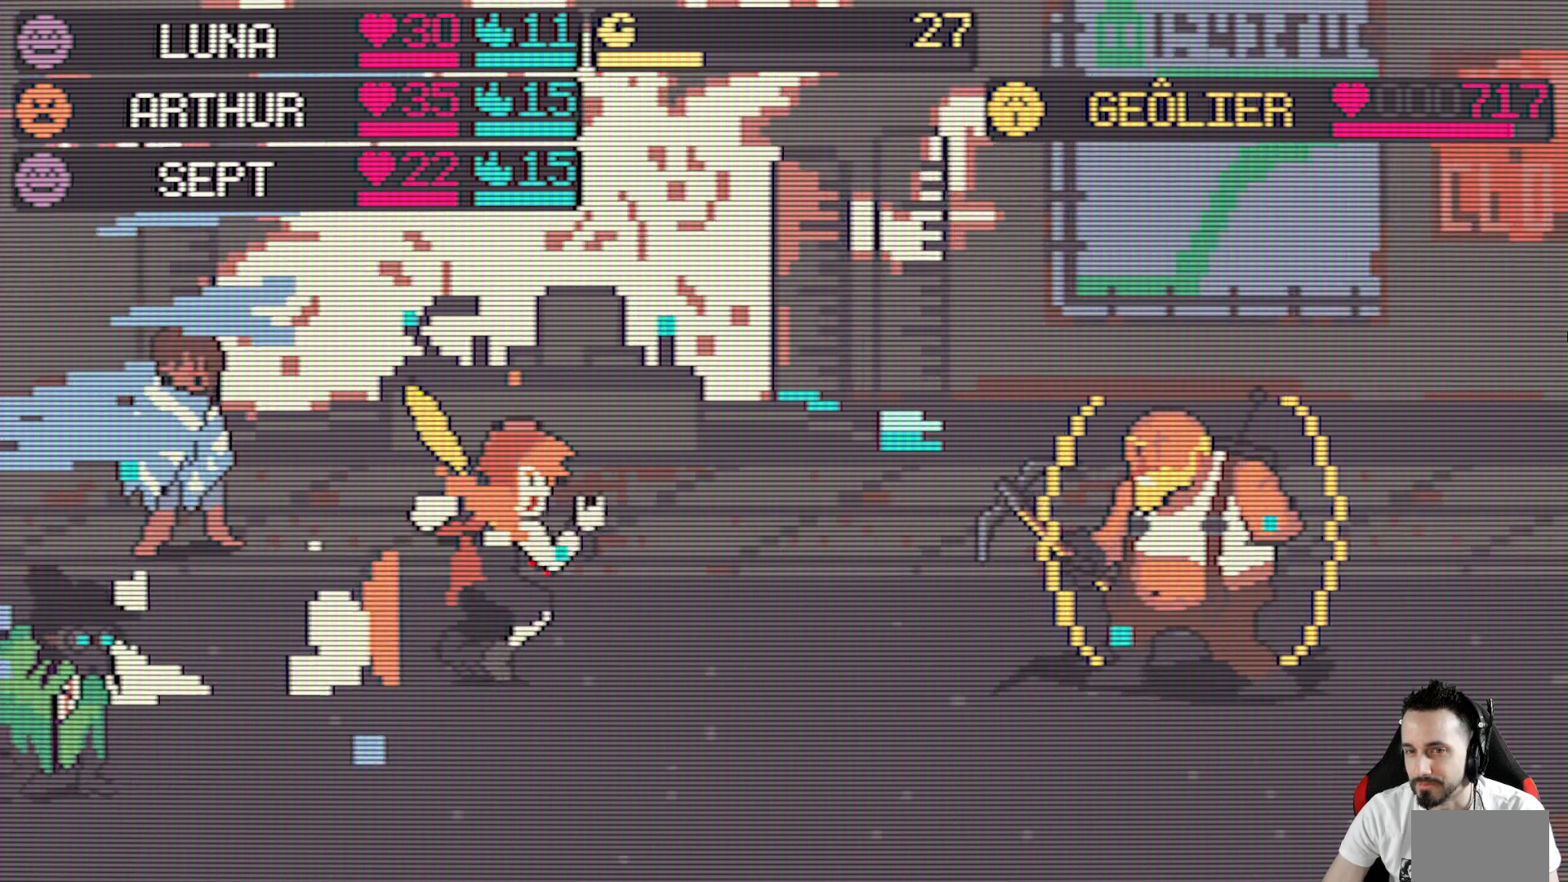
Gameplay with keyboard; each line is a JSON object with the keys held at the frame after it. "events" lists presses ("down") and releases ("up") of "ctrl", "down", "left", "return", "right", "space", "up" and "x" between this image and that frame as [ms after this image, input, new state], when the widget could be followed in between. No other keys are recorded. Mouse input is not recorded.
{"keys": [], "events": []}
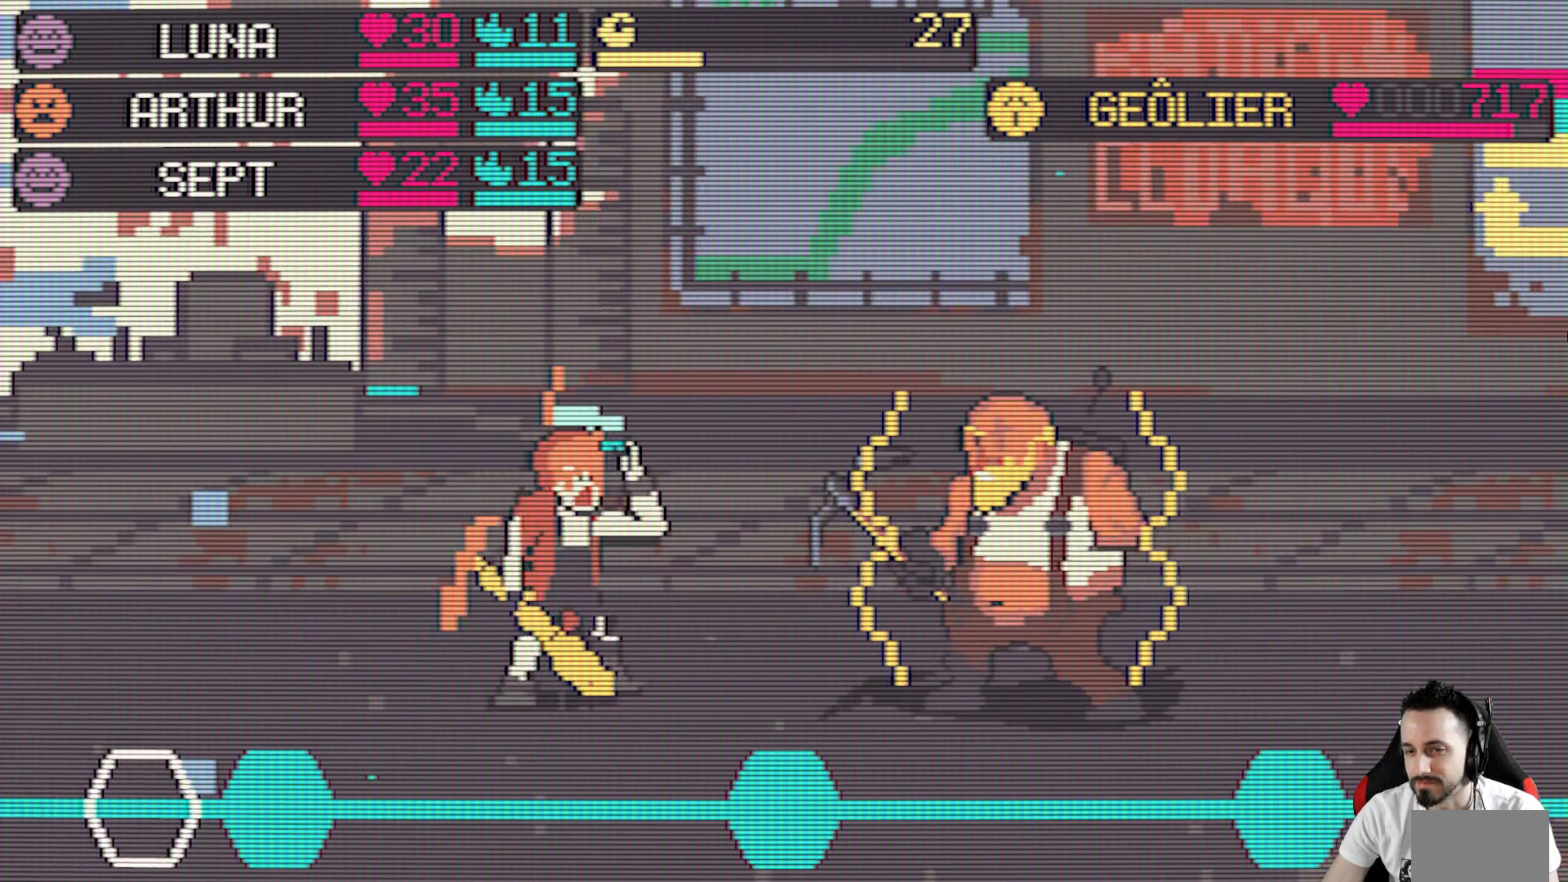
{"keys": [], "events": [[267, "space", "down"], [400, "space", "up"]]}
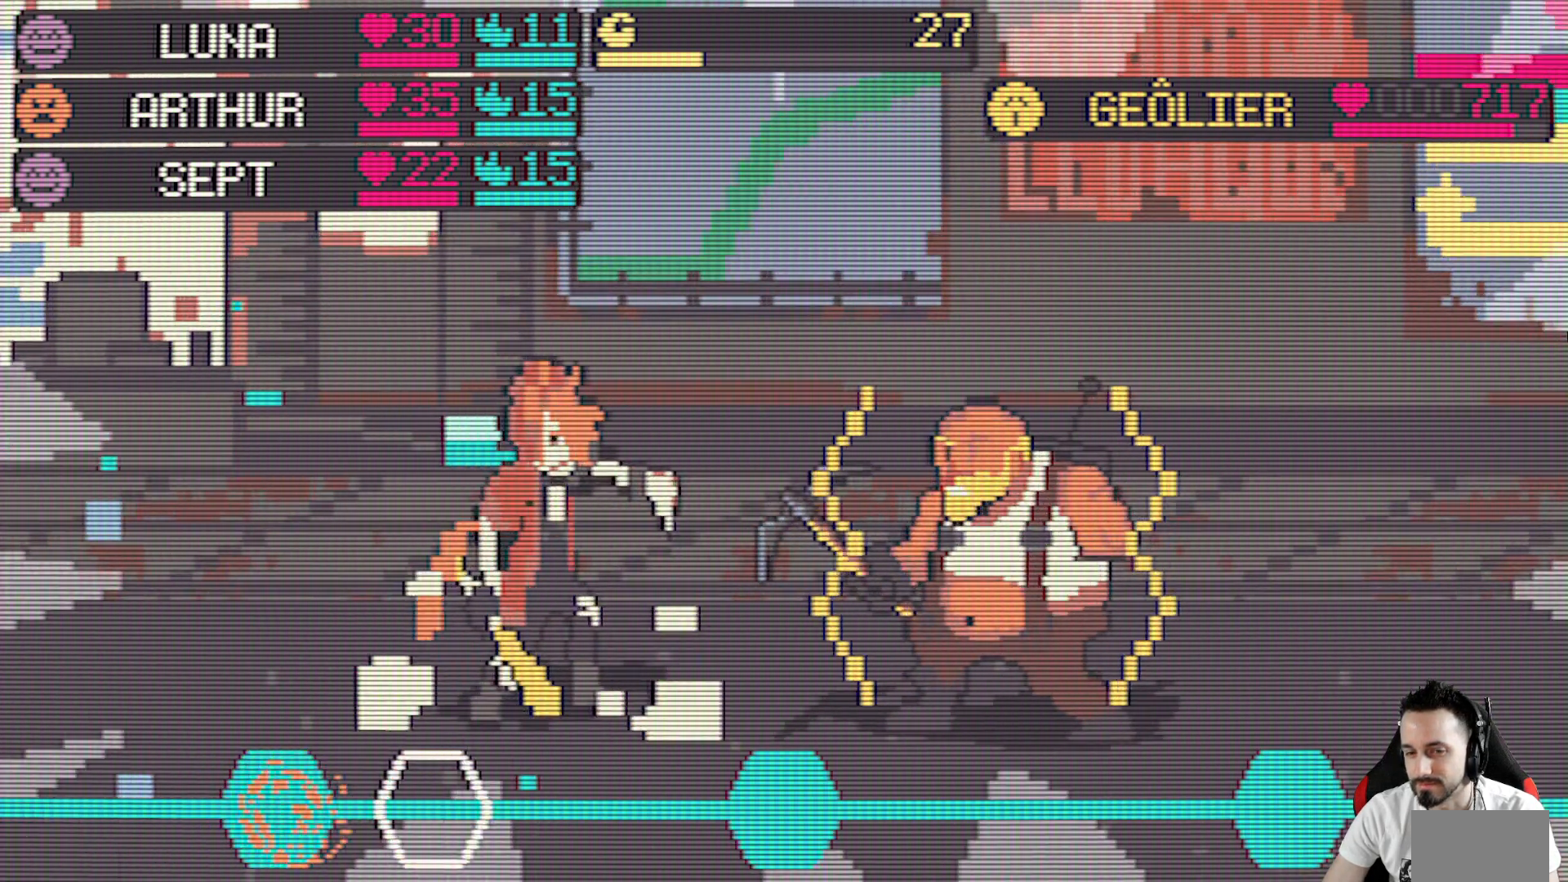
{"keys": [], "events": []}
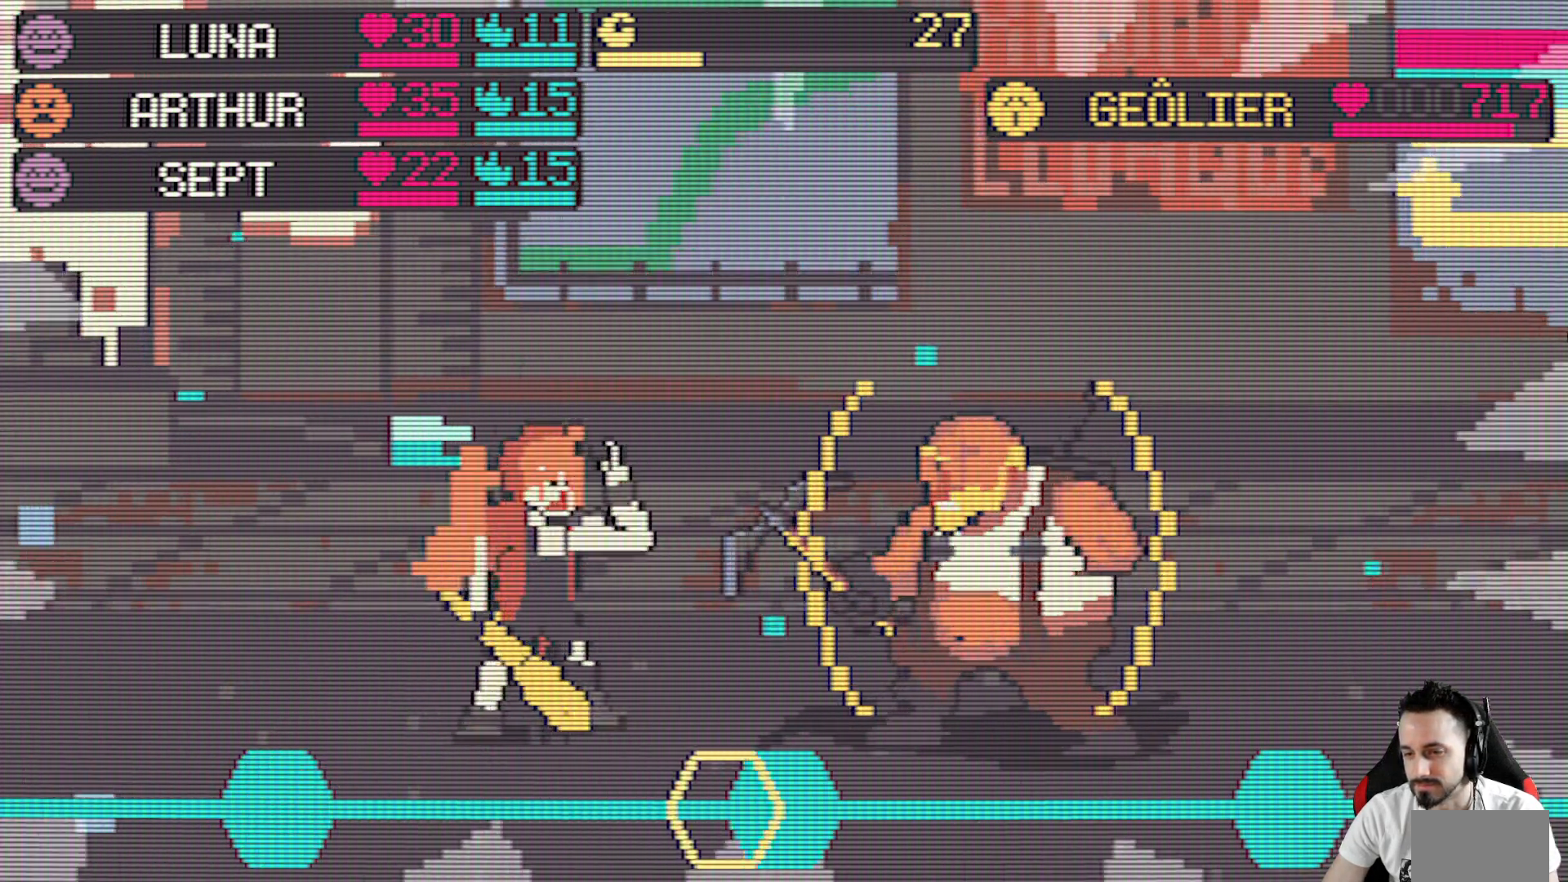
{"keys": [], "events": [[117, "space", "down"], [250, "space", "up"]]}
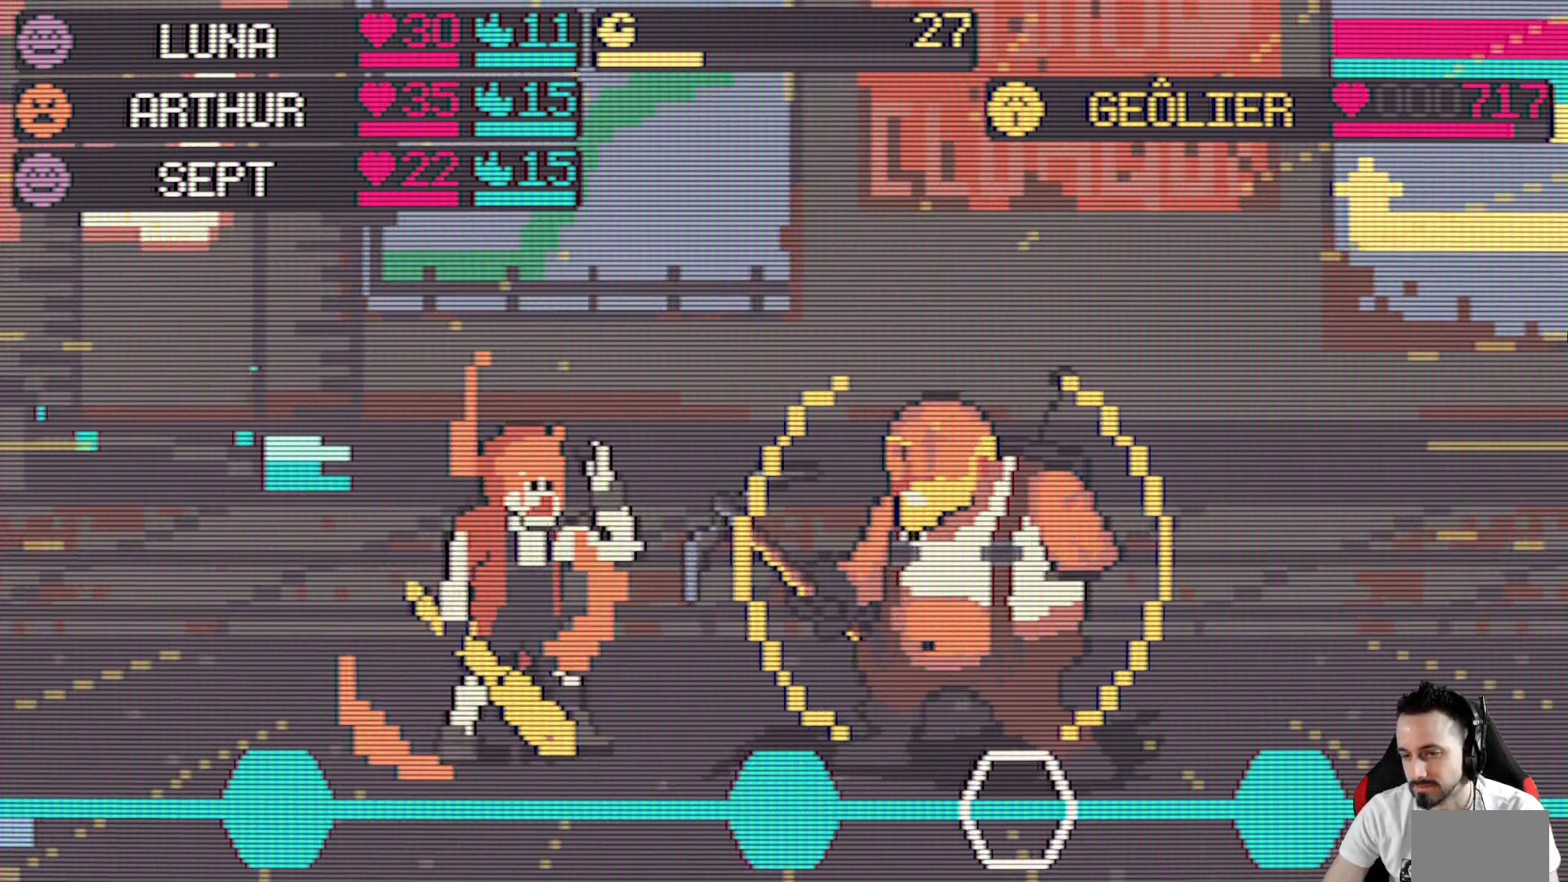
{"keys": ["space"], "events": [[450, "space", "down"]]}
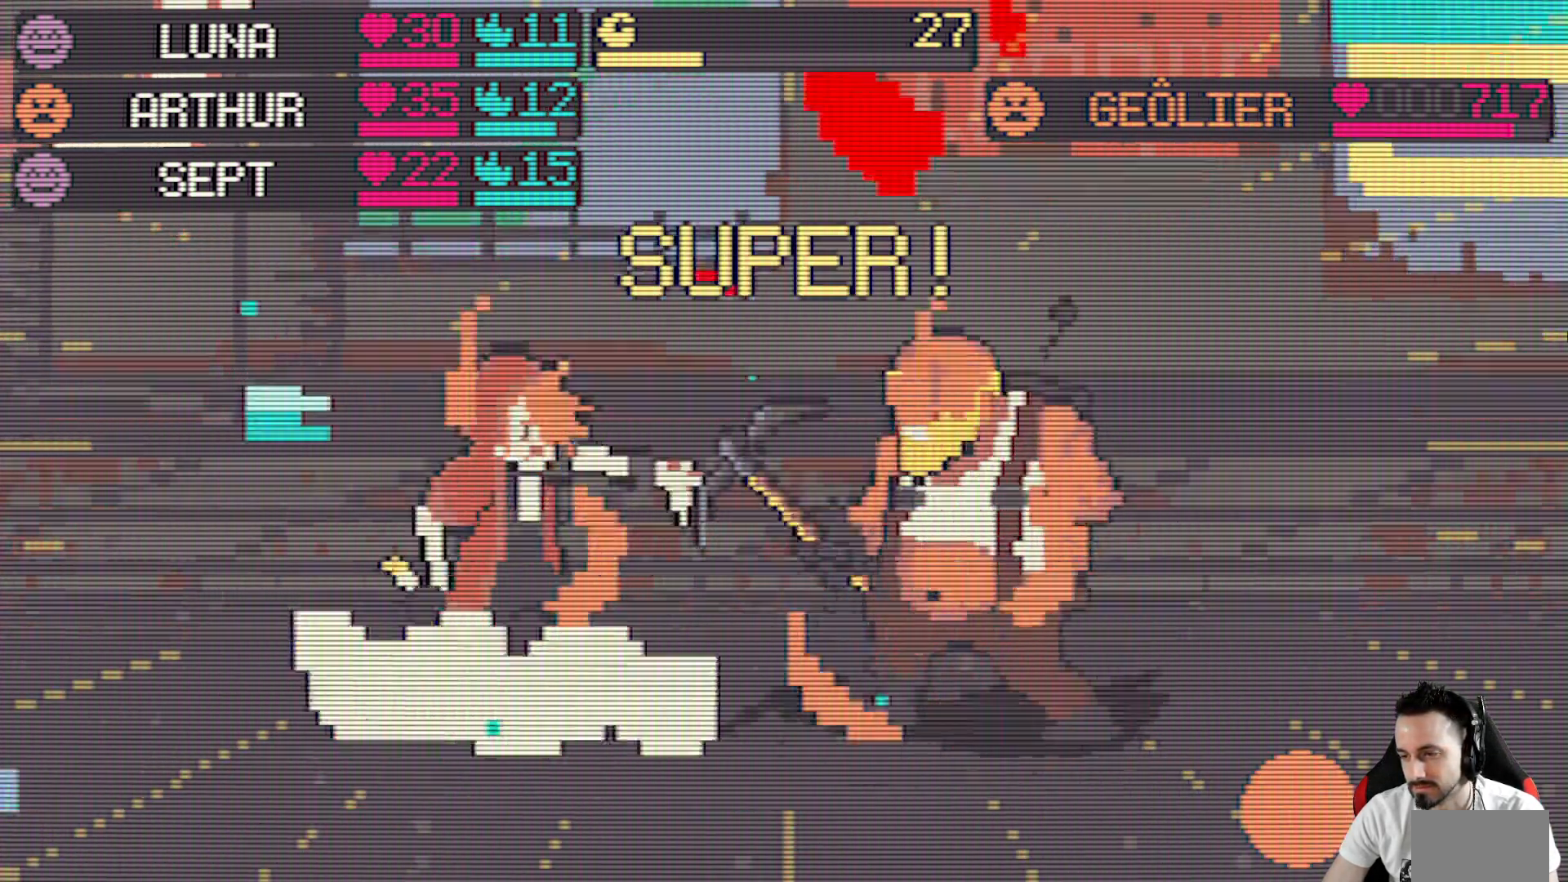
{"keys": [], "events": [[134, "space", "up"]]}
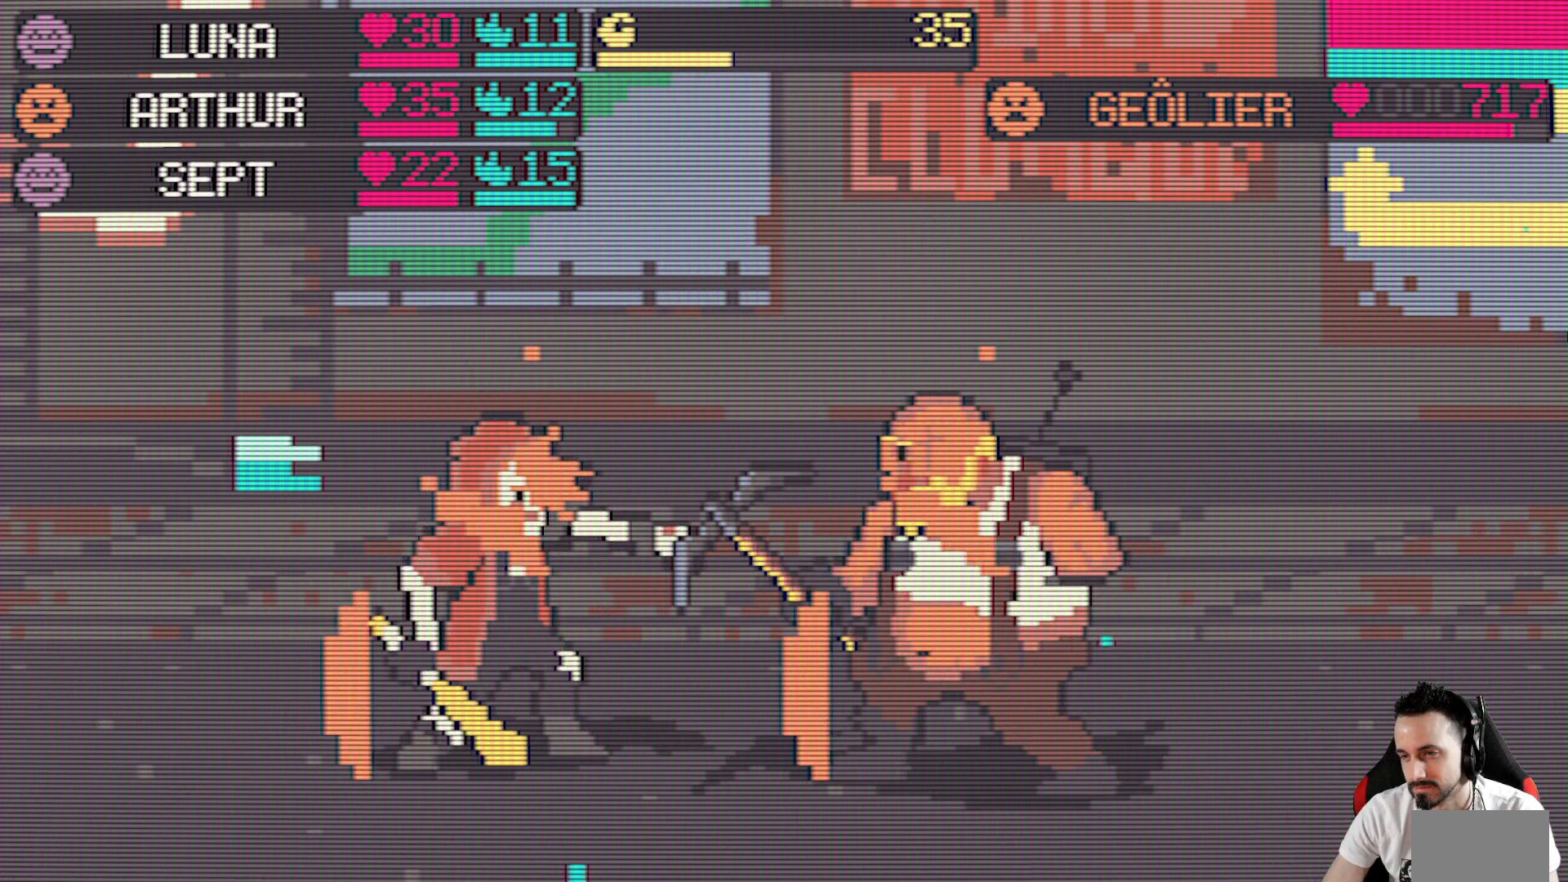
{"keys": [], "events": []}
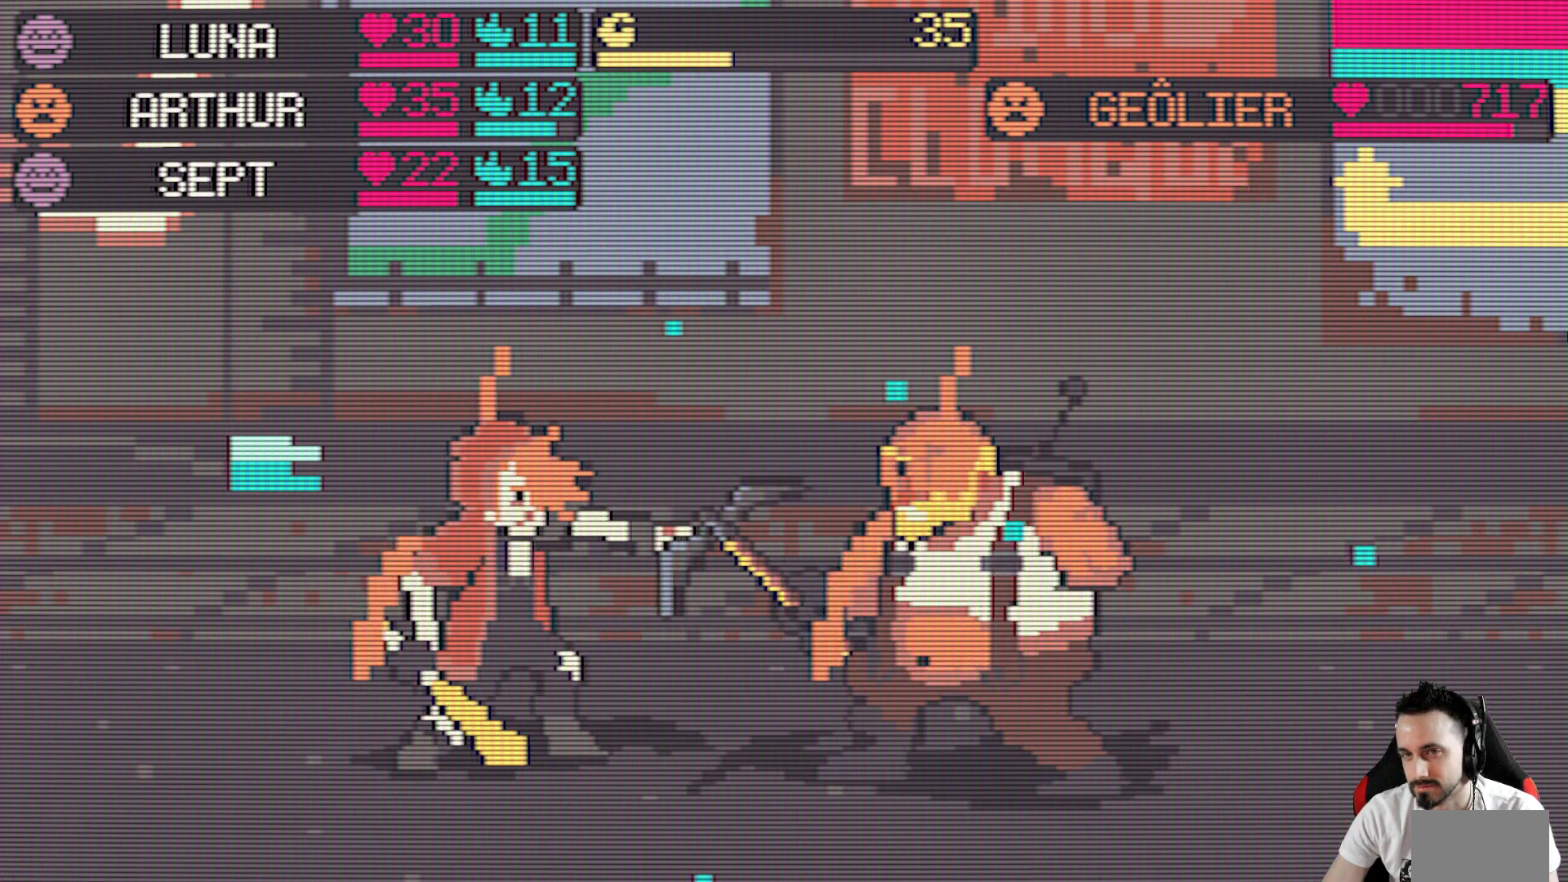
{"keys": [], "events": []}
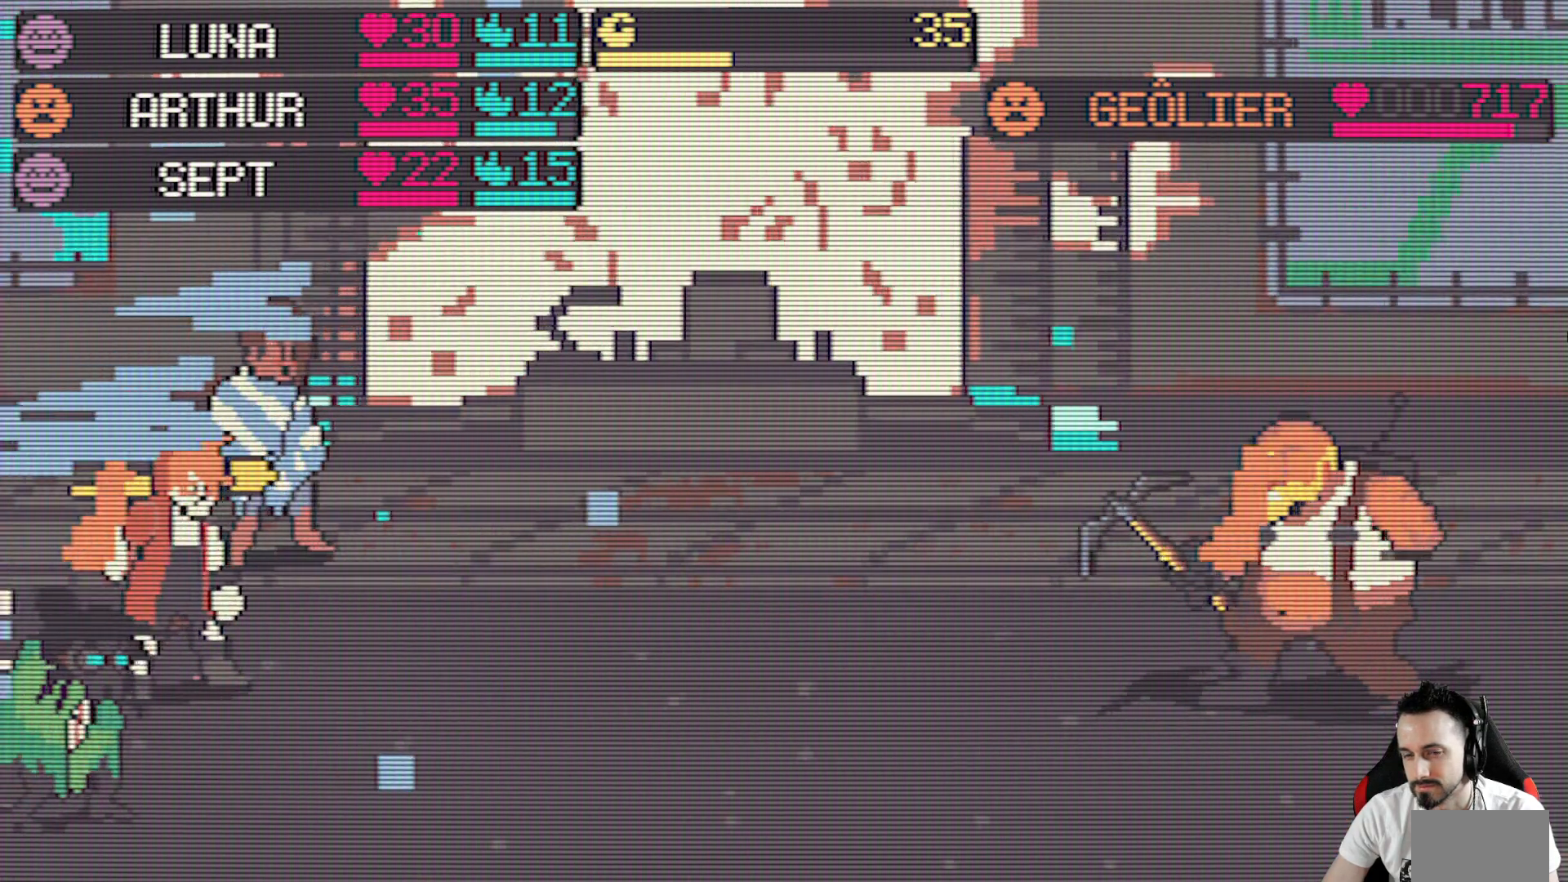
{"keys": [], "events": []}
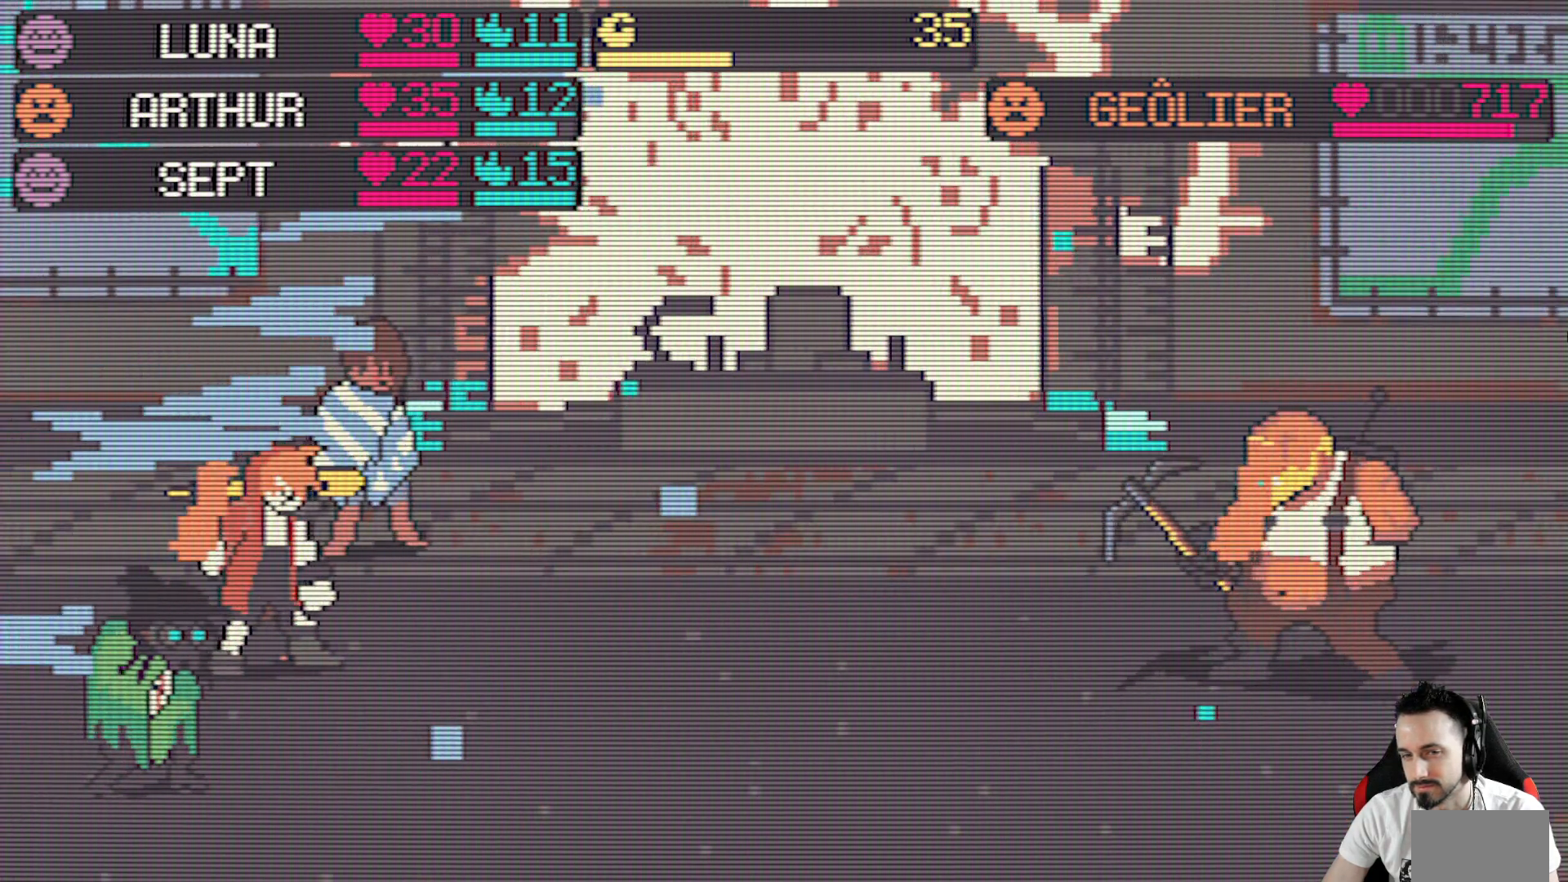
{"keys": [], "events": []}
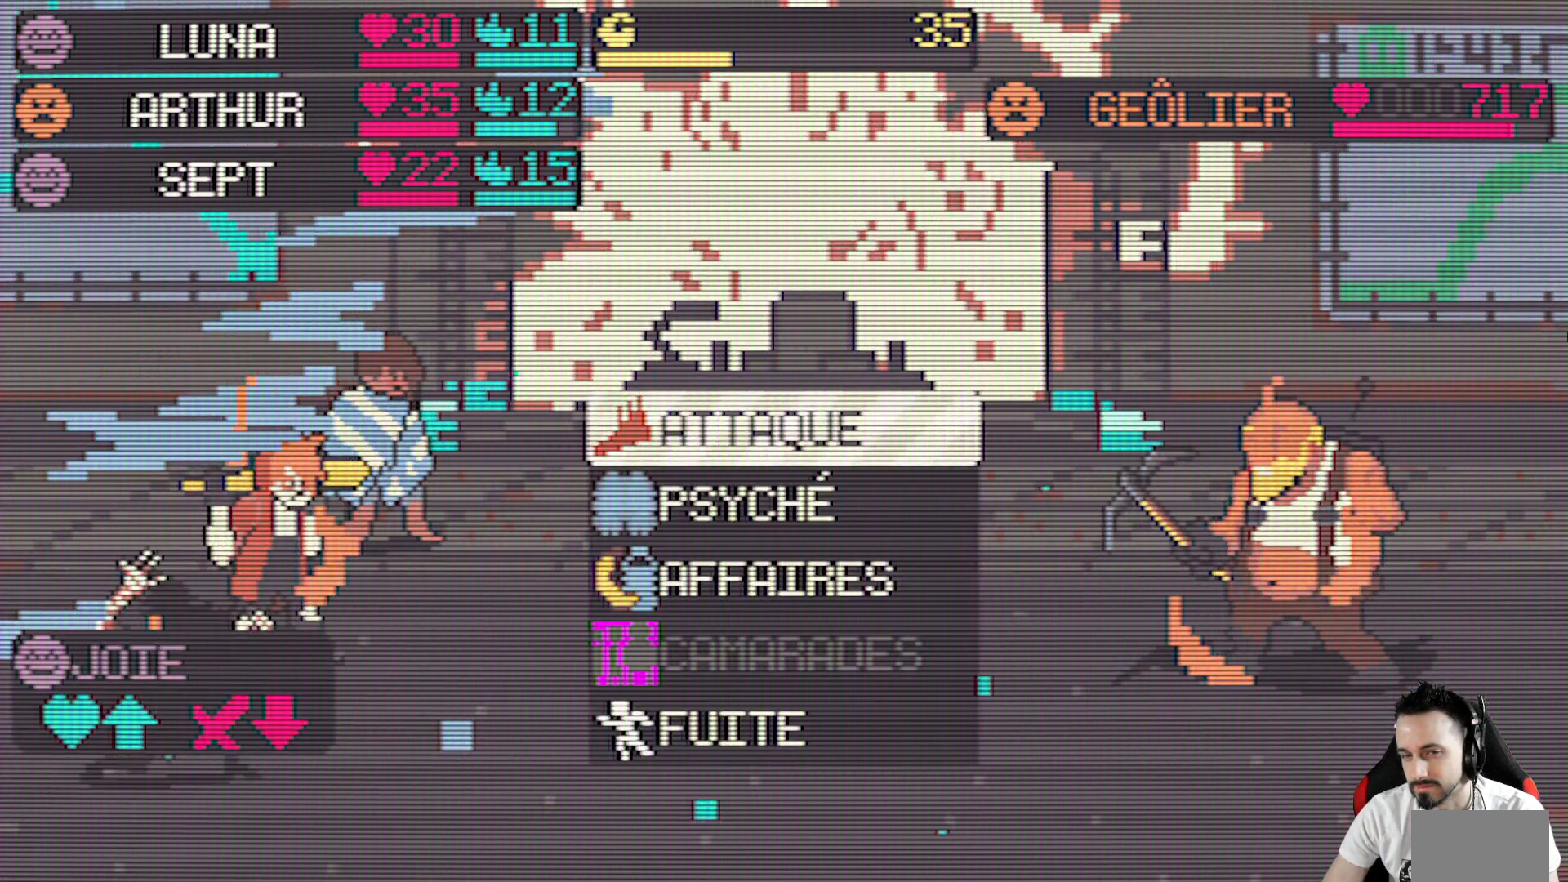
{"keys": [], "events": [[317, "down", "down"], [367, "down", "up"]]}
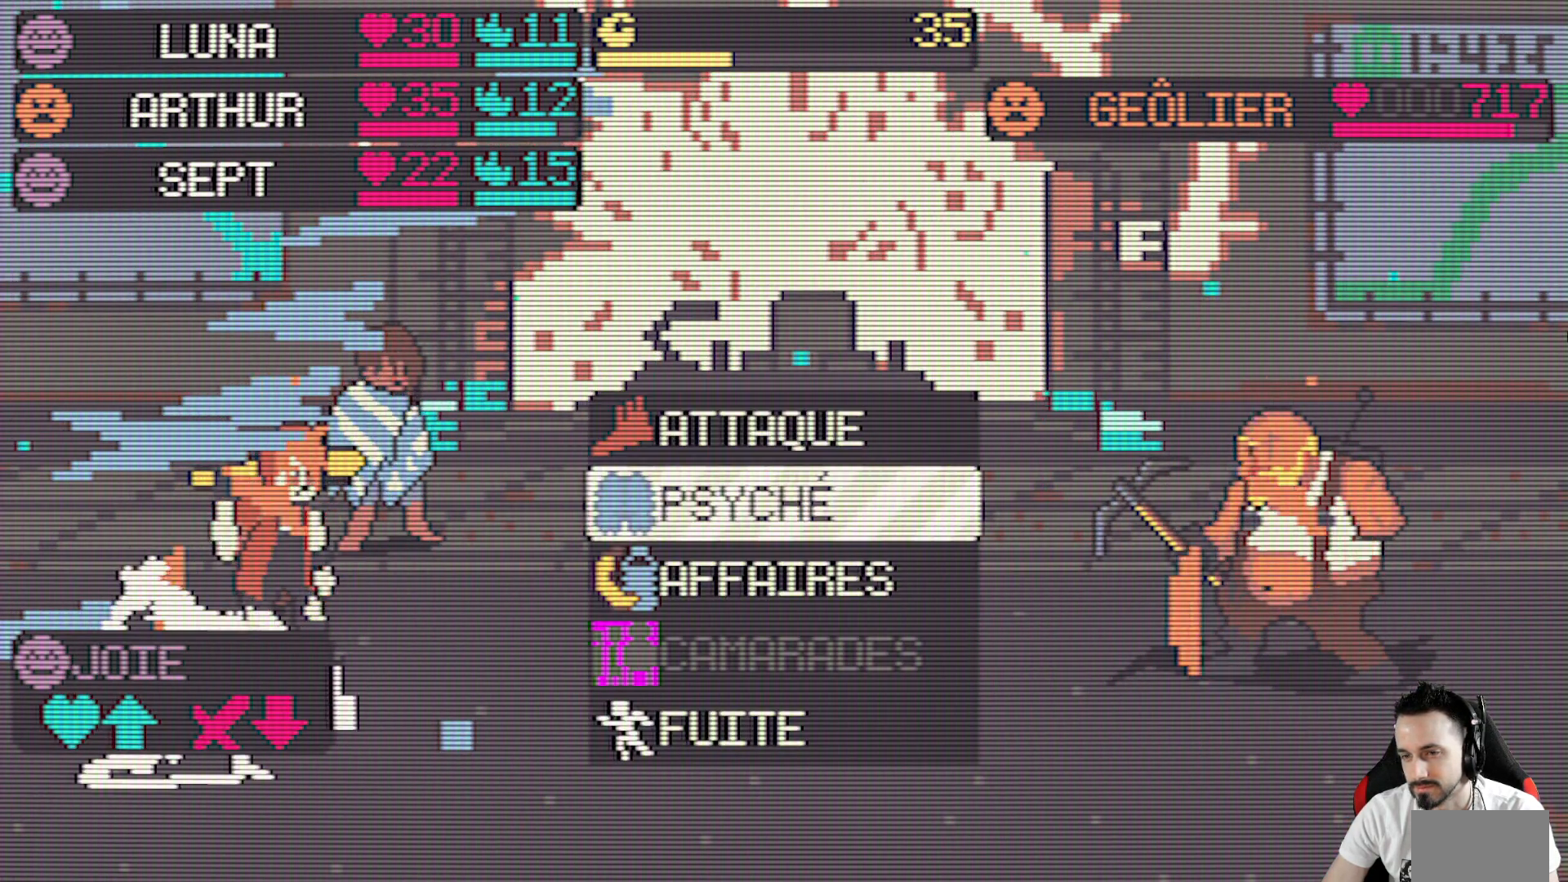
{"keys": [], "events": [[100, "space", "down"], [184, "space", "up"]]}
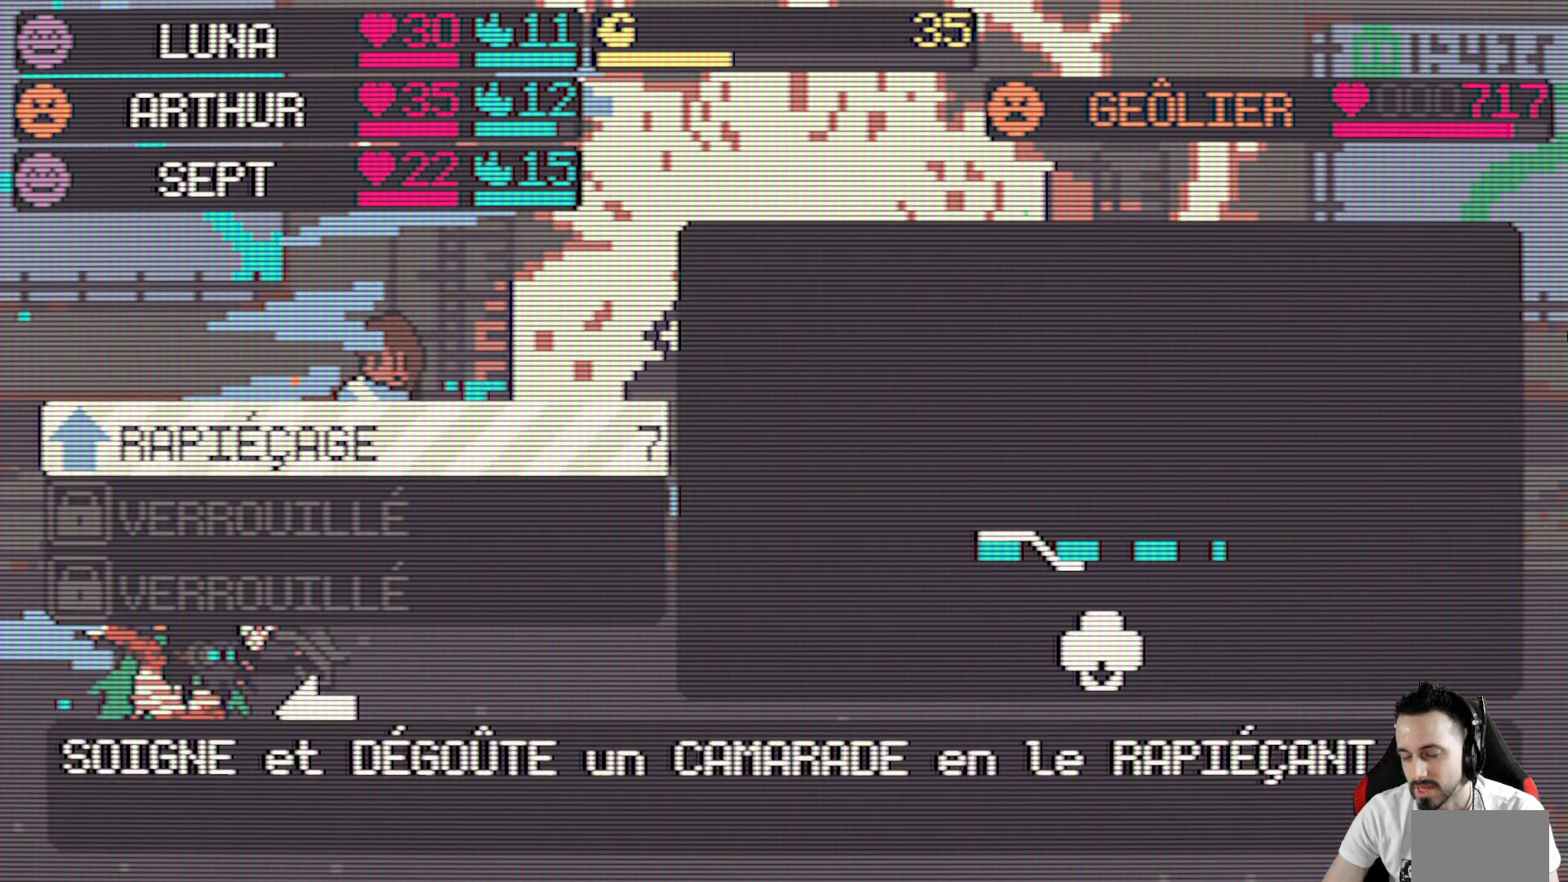
{"keys": [], "events": []}
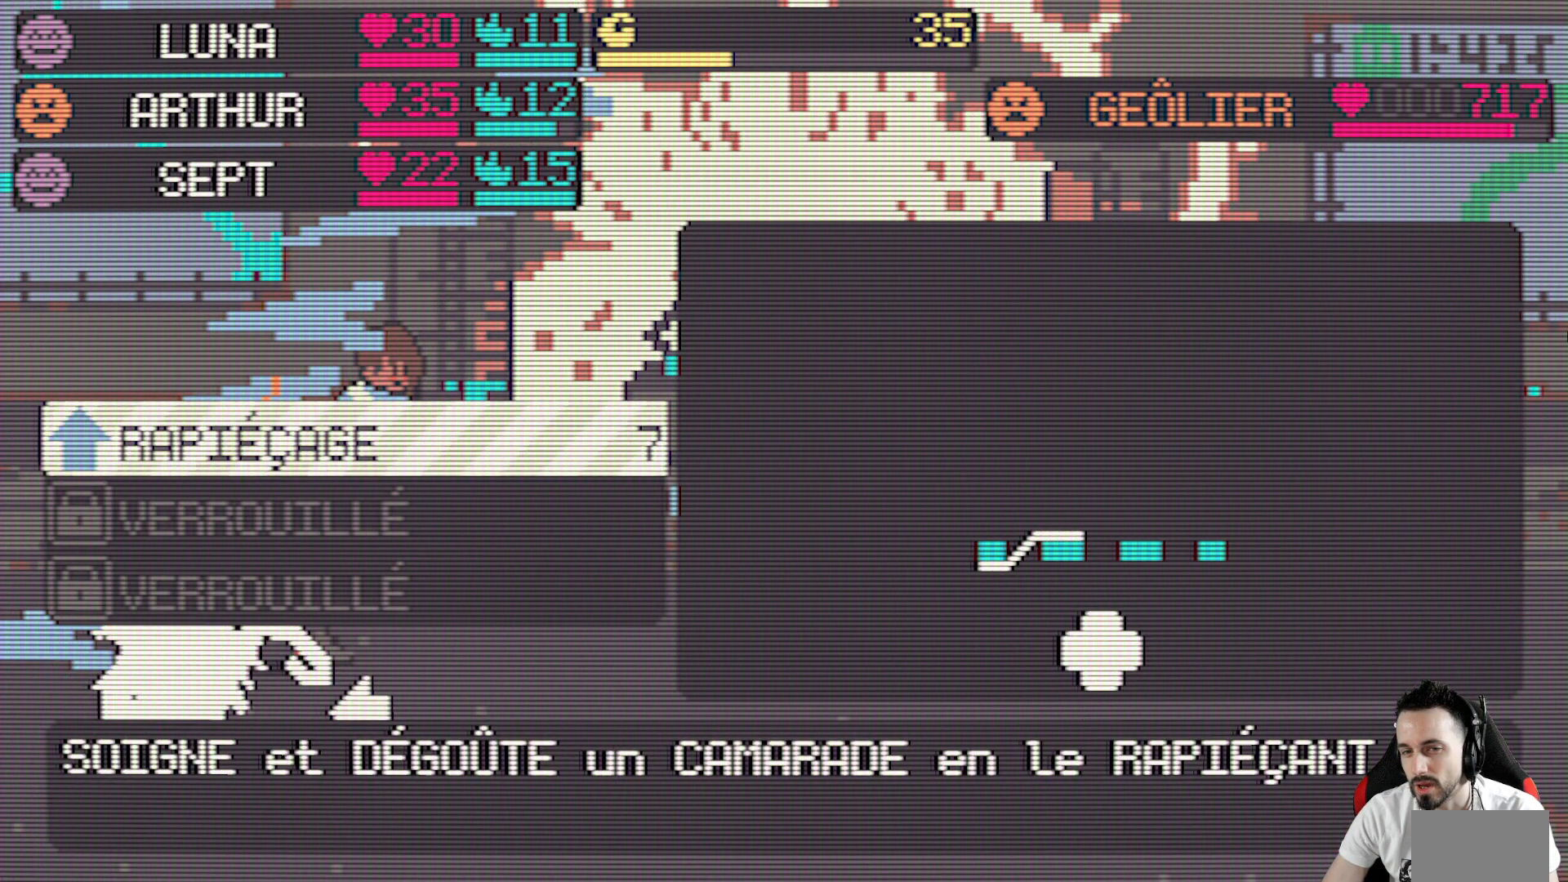
{"keys": [], "events": [[34, "x", "down"], [167, "x", "up"]]}
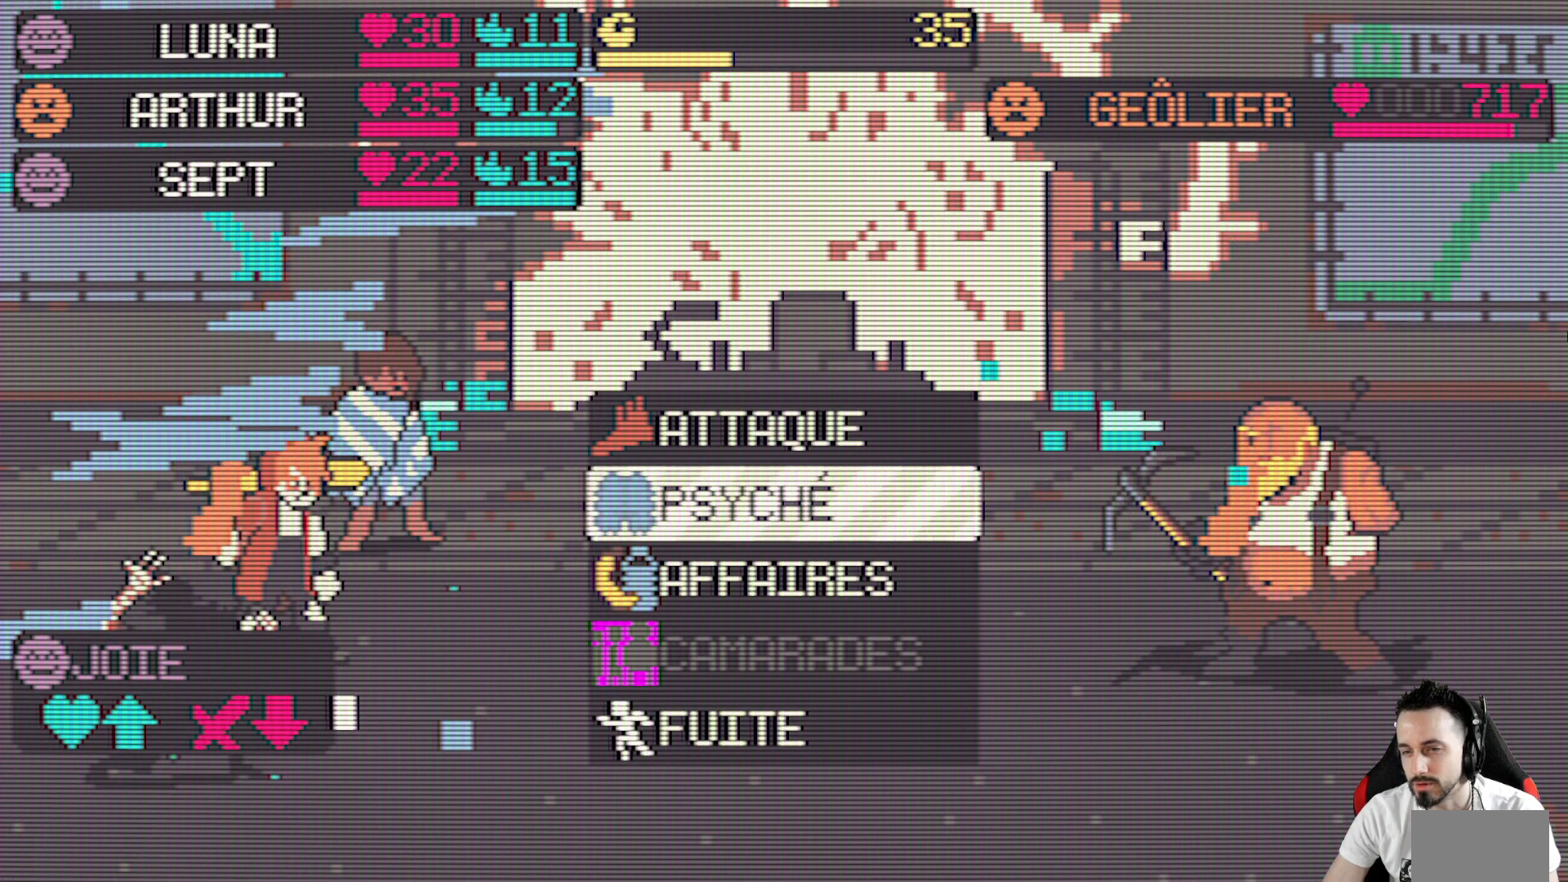
{"keys": [], "events": [[334, "up", "down"], [417, "up", "up"]]}
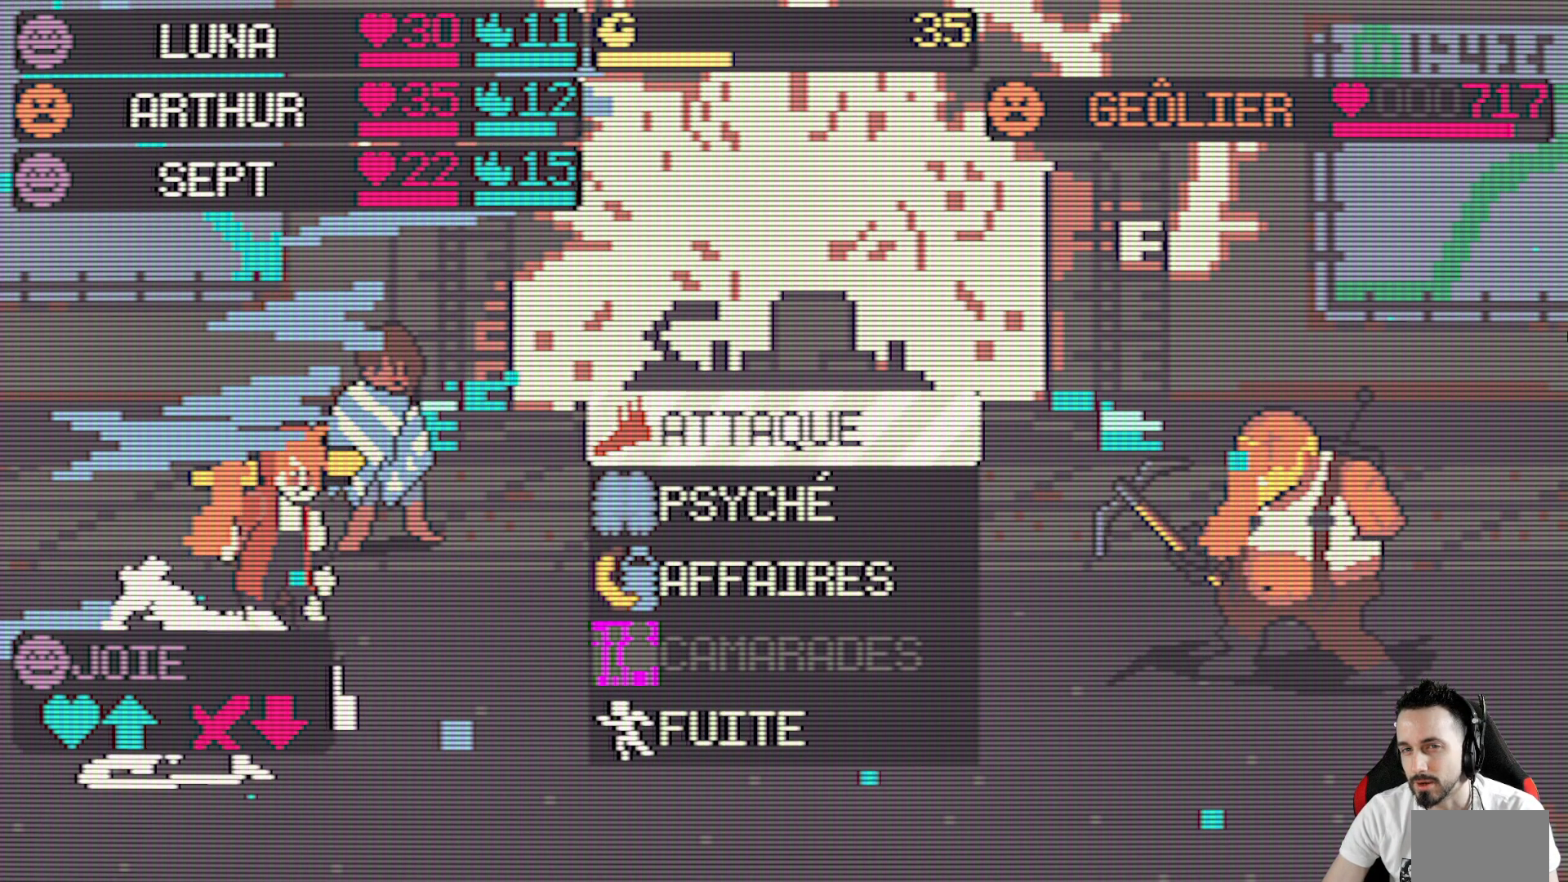
{"keys": [], "events": []}
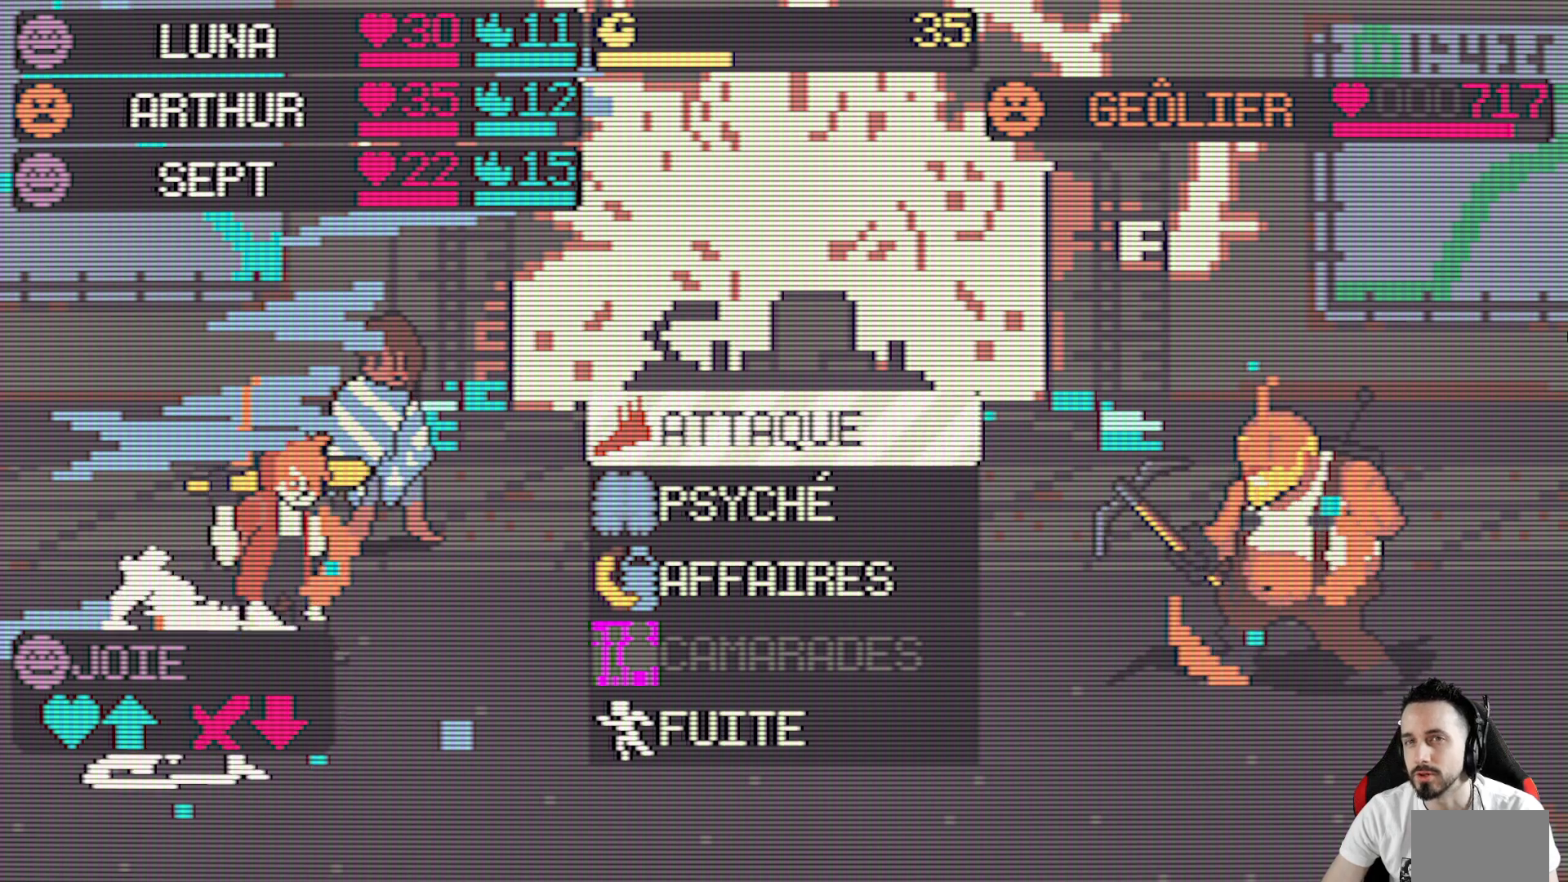
{"keys": [], "events": [[317, "space", "down"], [450, "space", "up"]]}
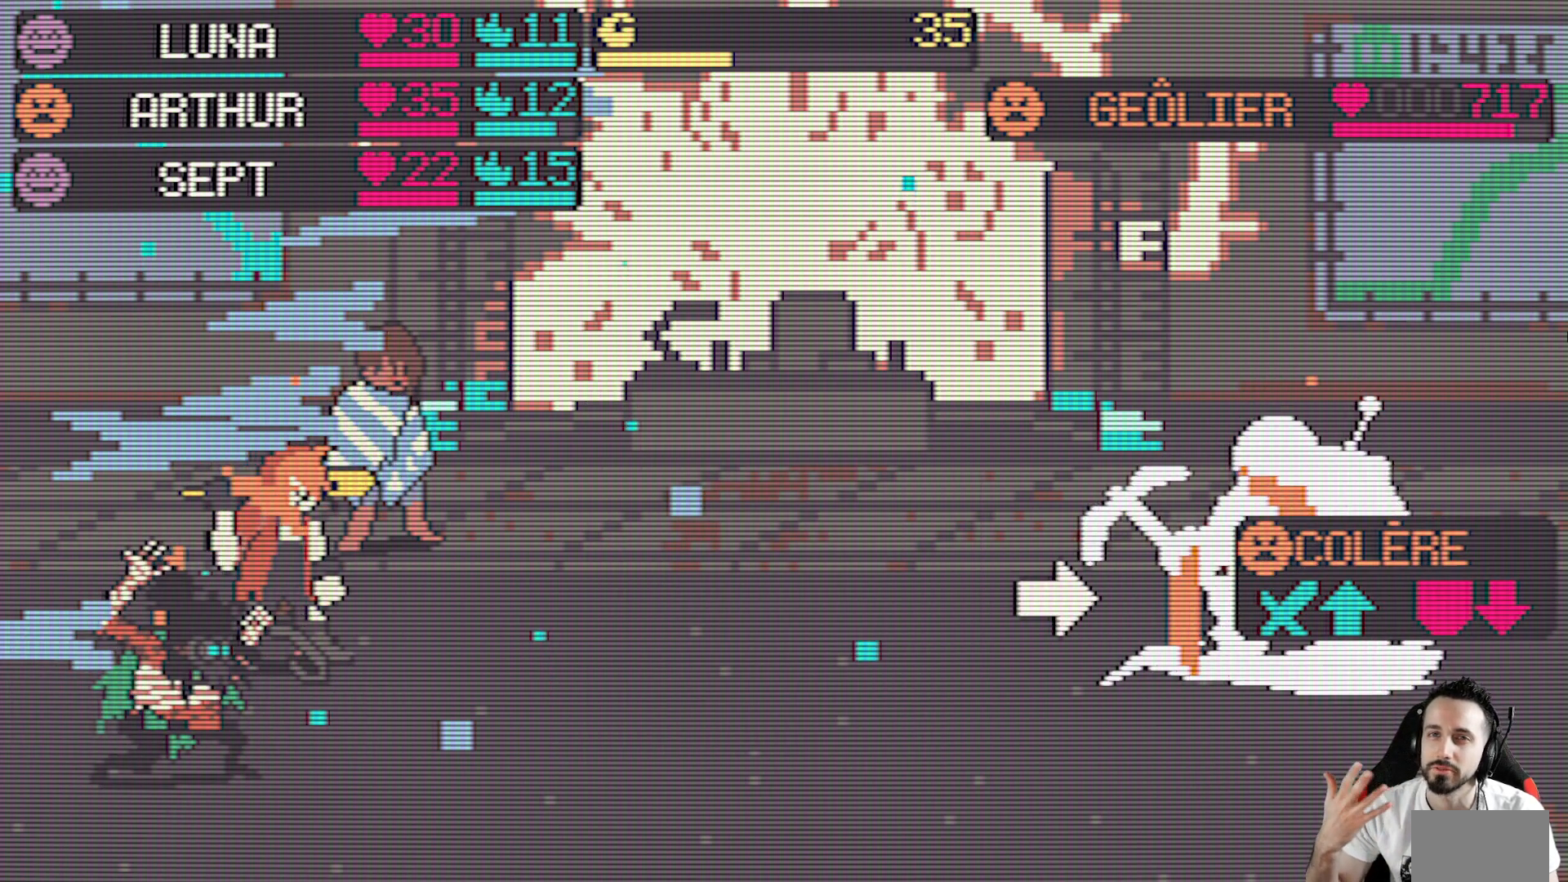
{"keys": ["space"], "events": [[367, "space", "down"]]}
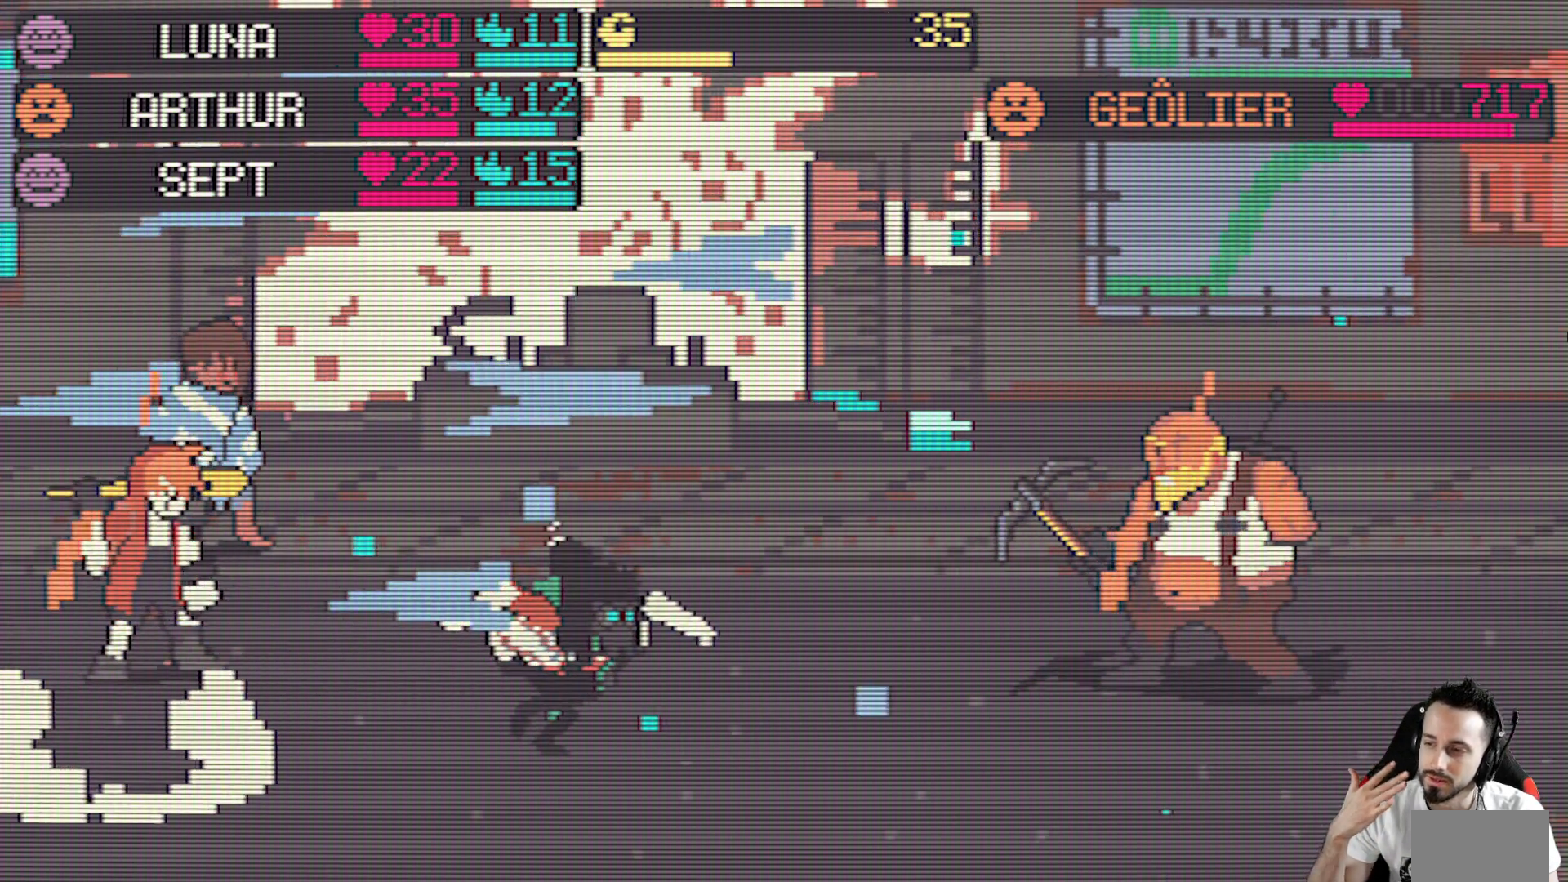
{"keys": [], "events": [[17, "space", "up"]]}
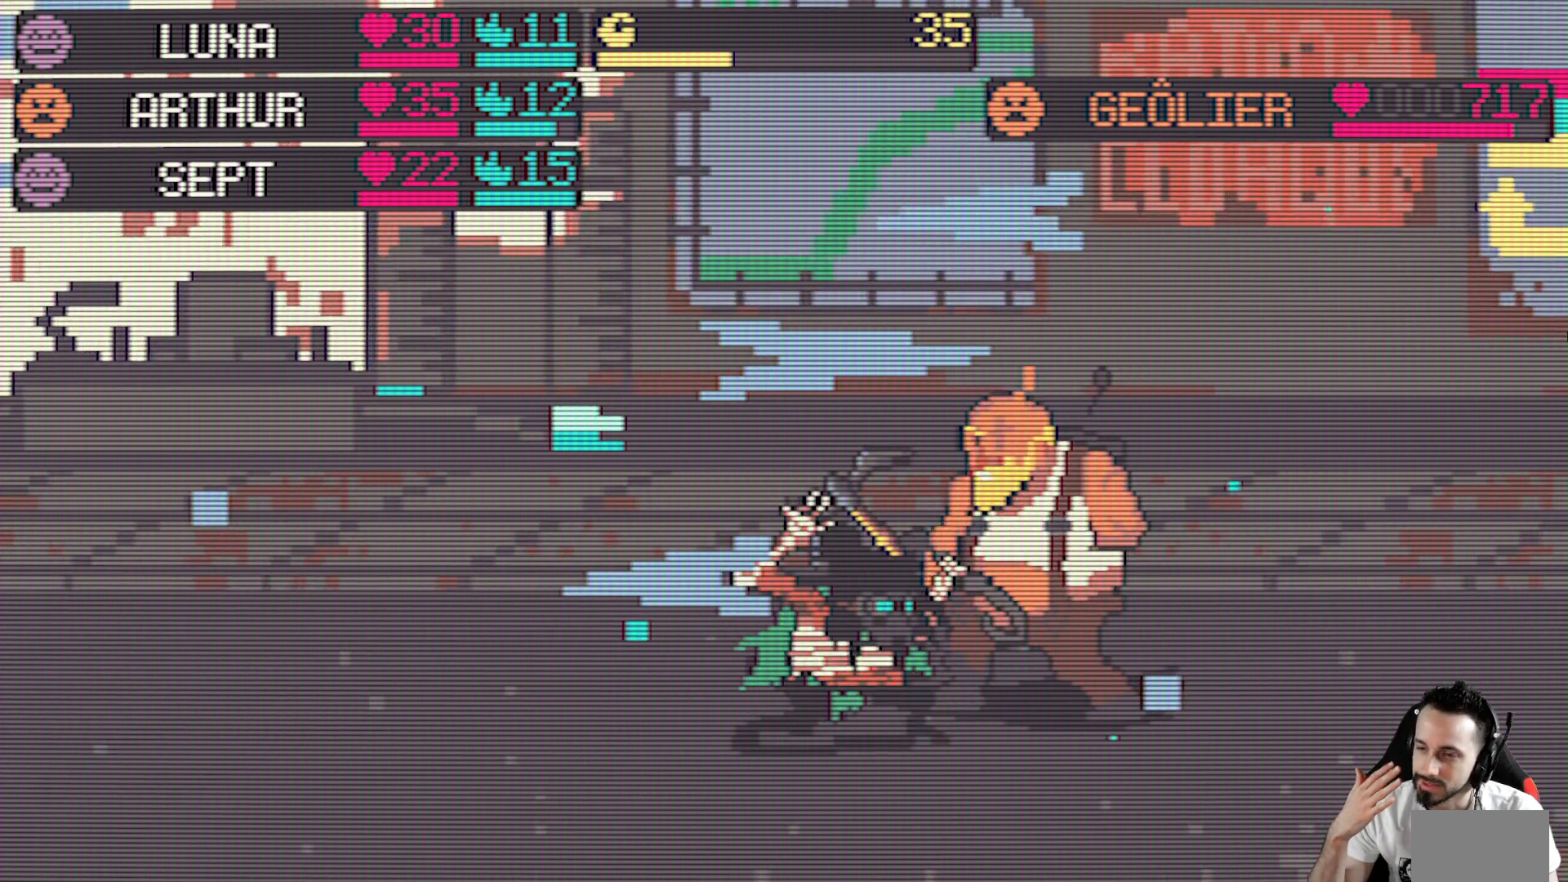
{"keys": [], "events": []}
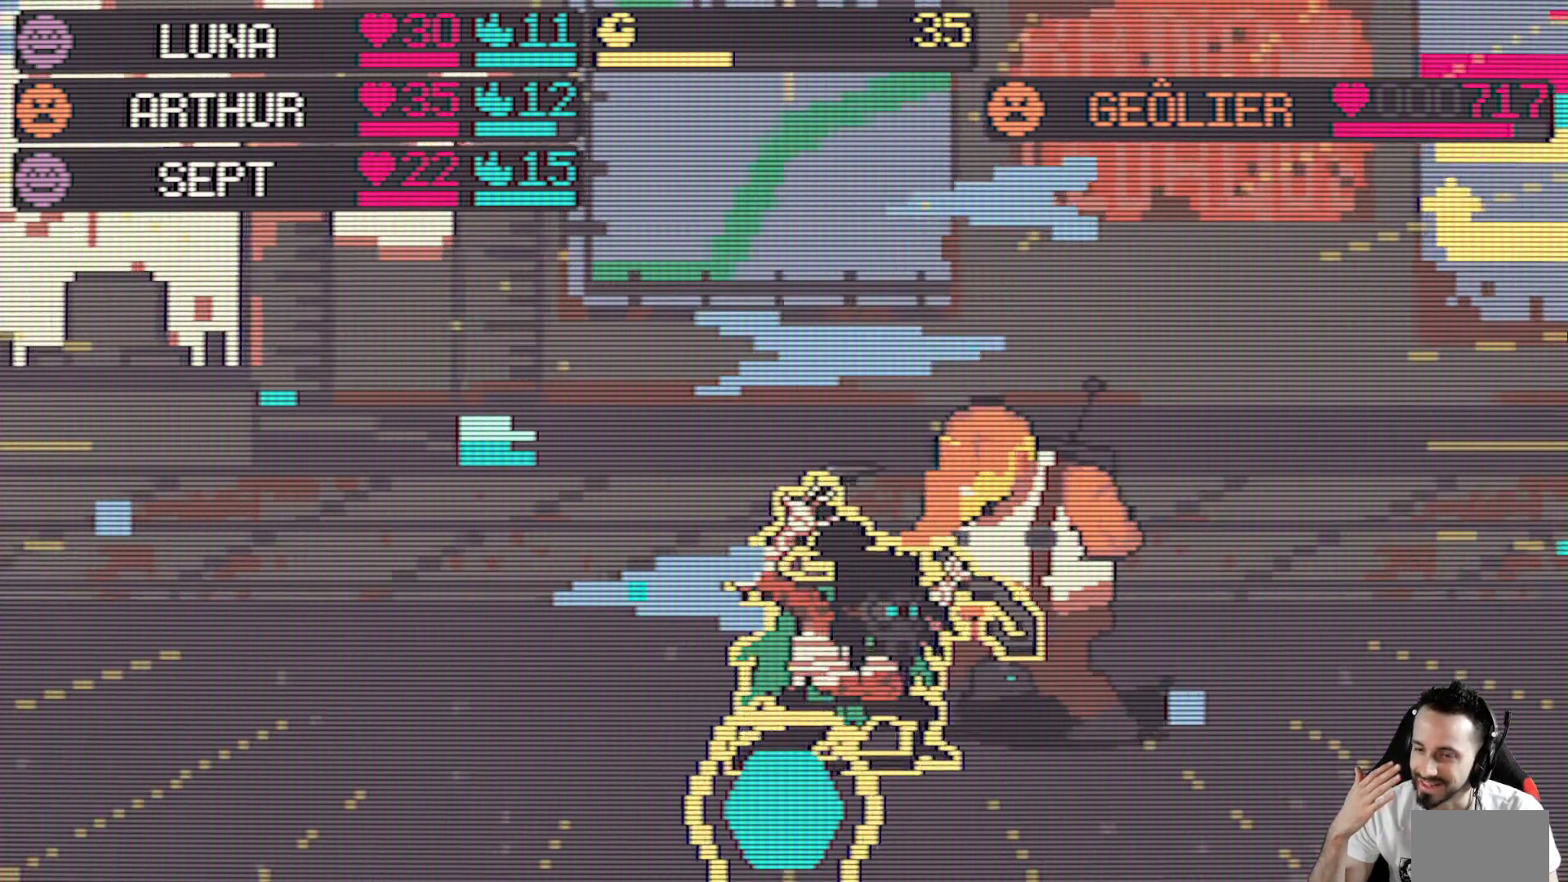
{"keys": [], "events": [[184, "space", "down"], [334, "space", "up"]]}
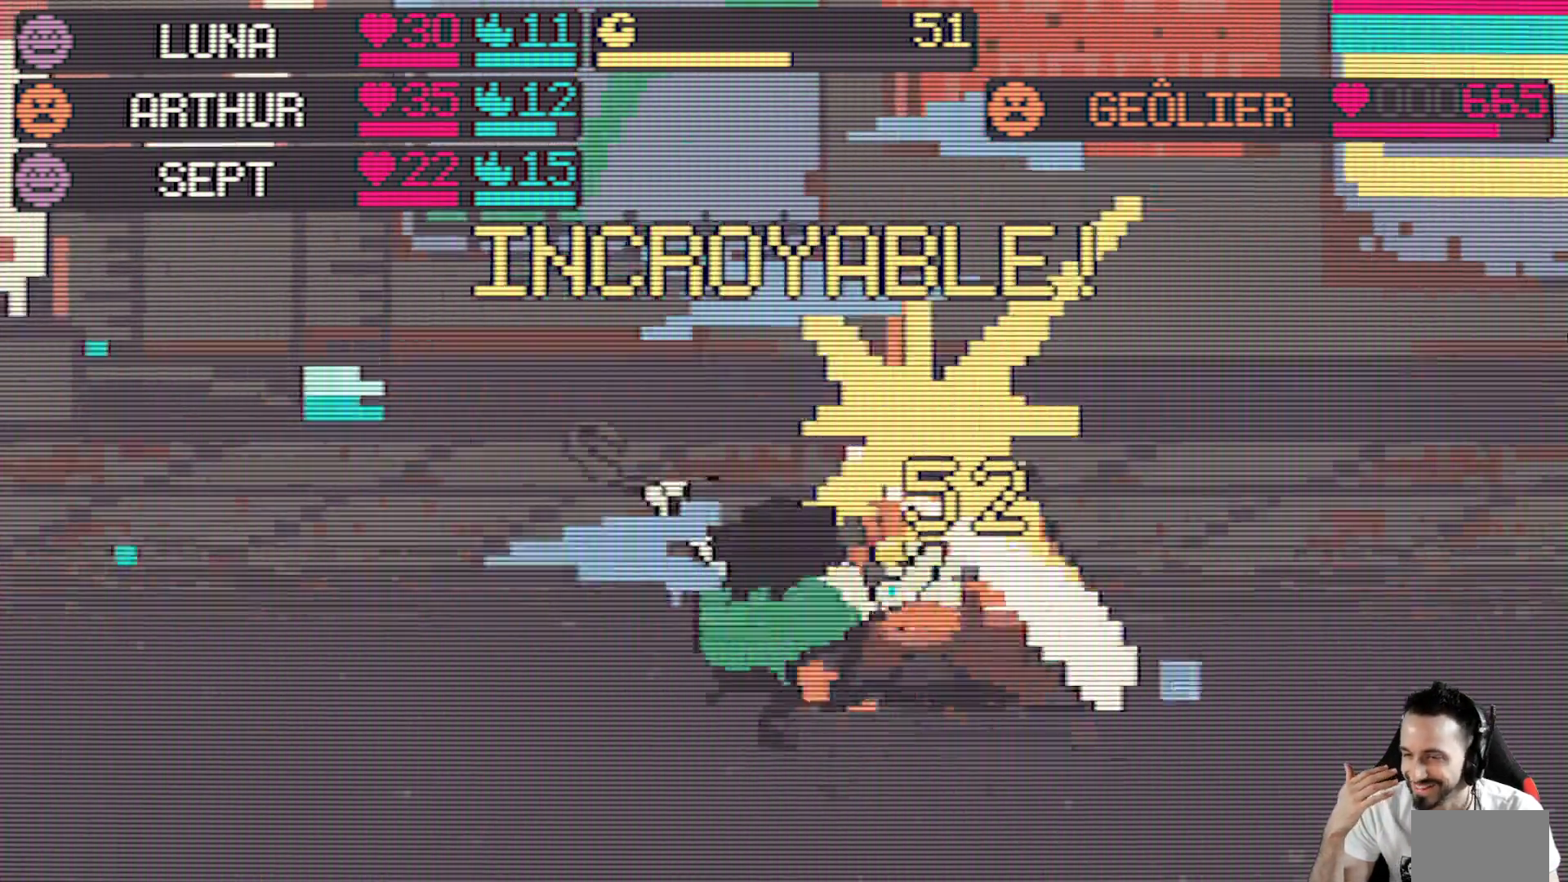
{"keys": [], "events": []}
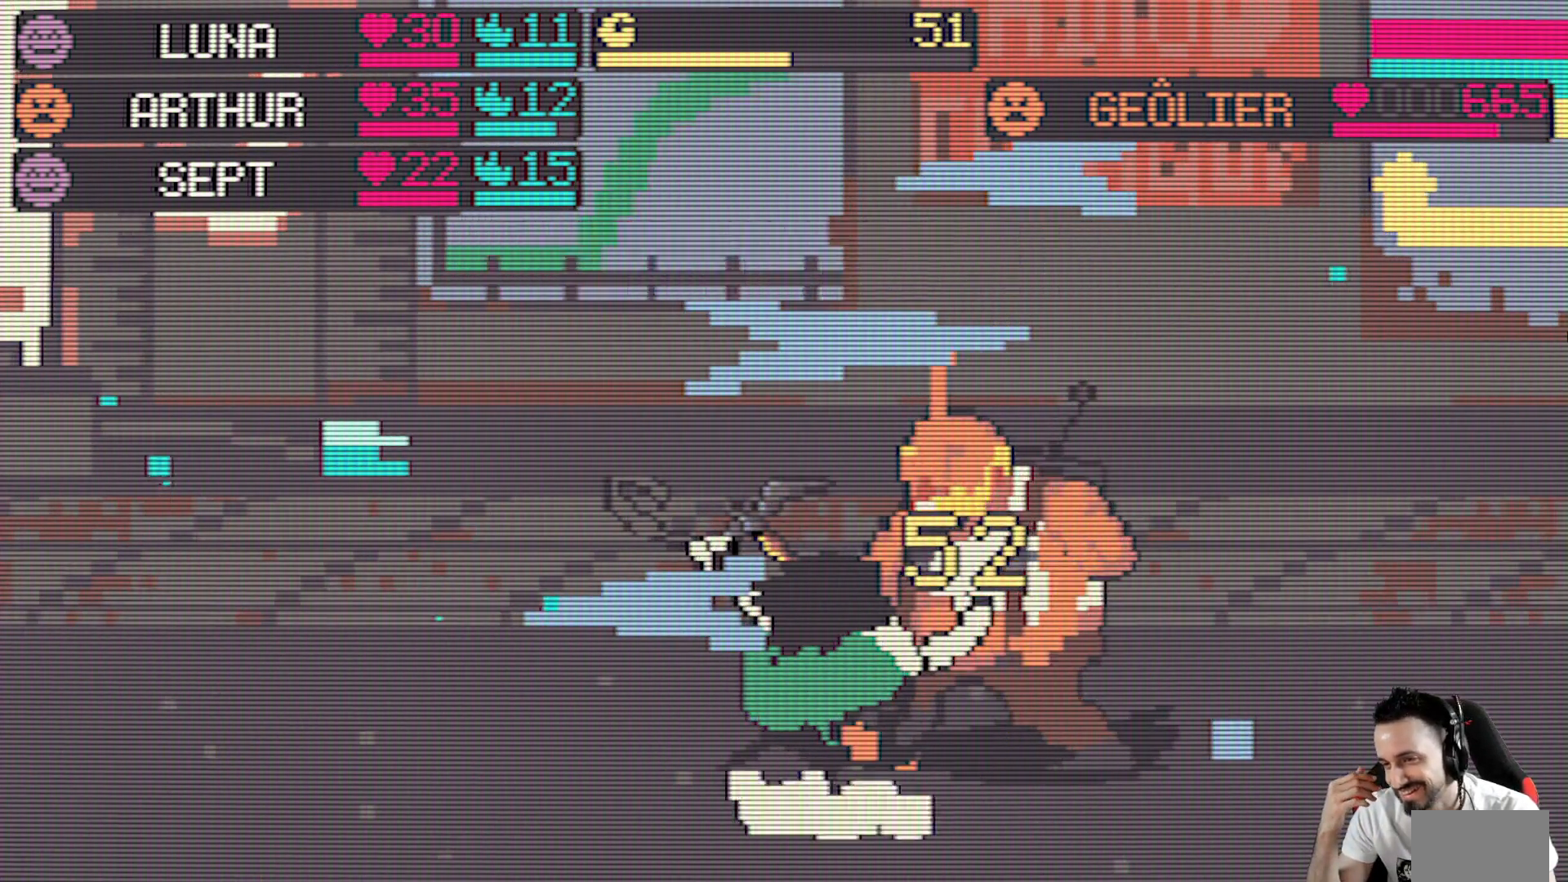
{"keys": [], "events": []}
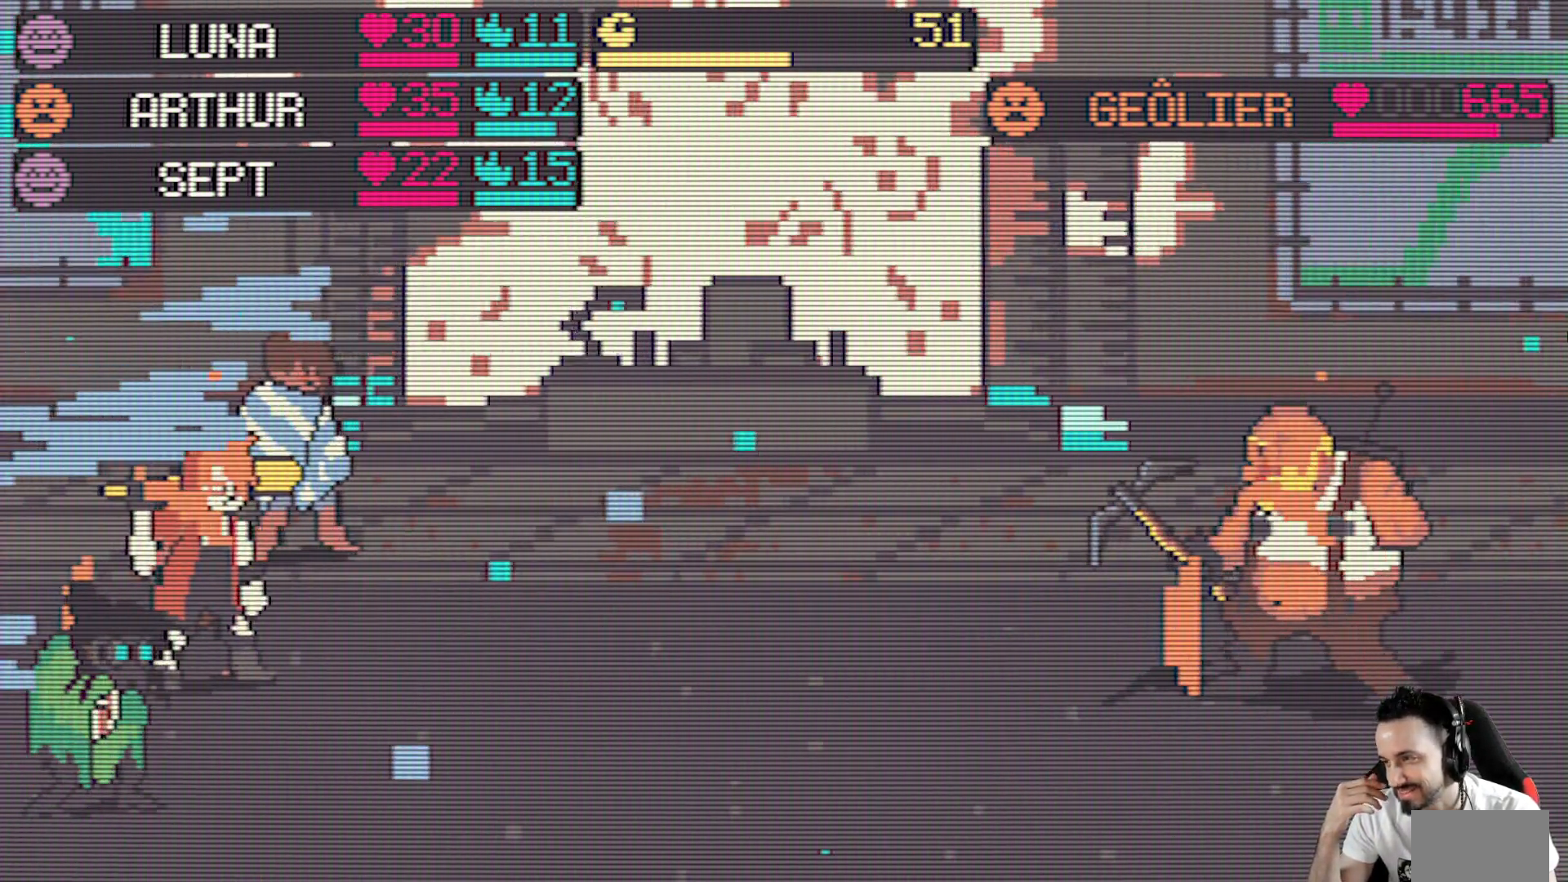
{"keys": [], "events": []}
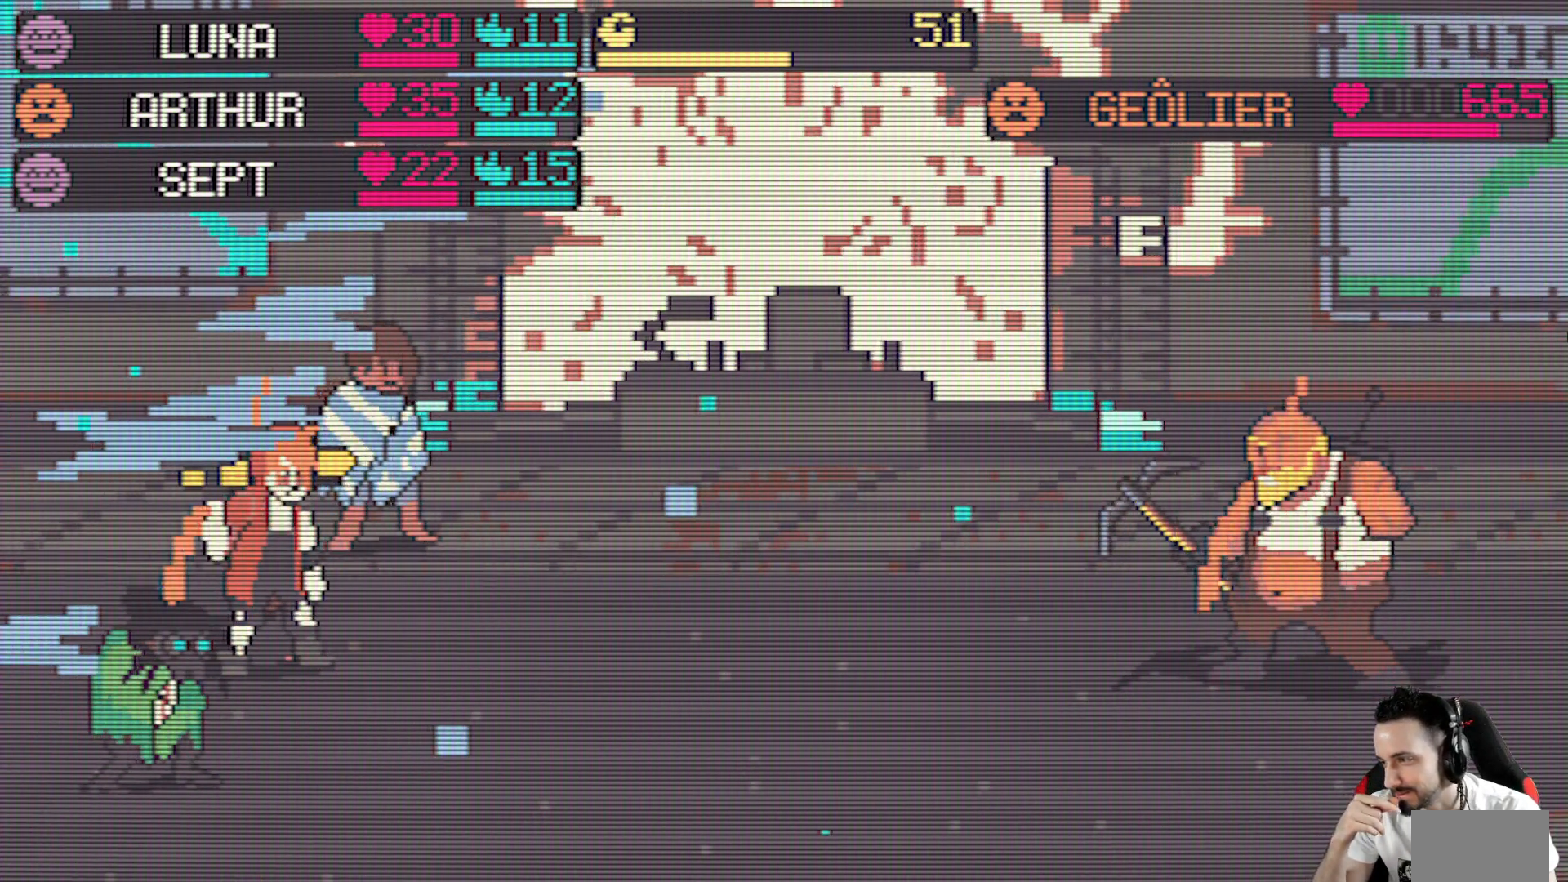
{"keys": [], "events": []}
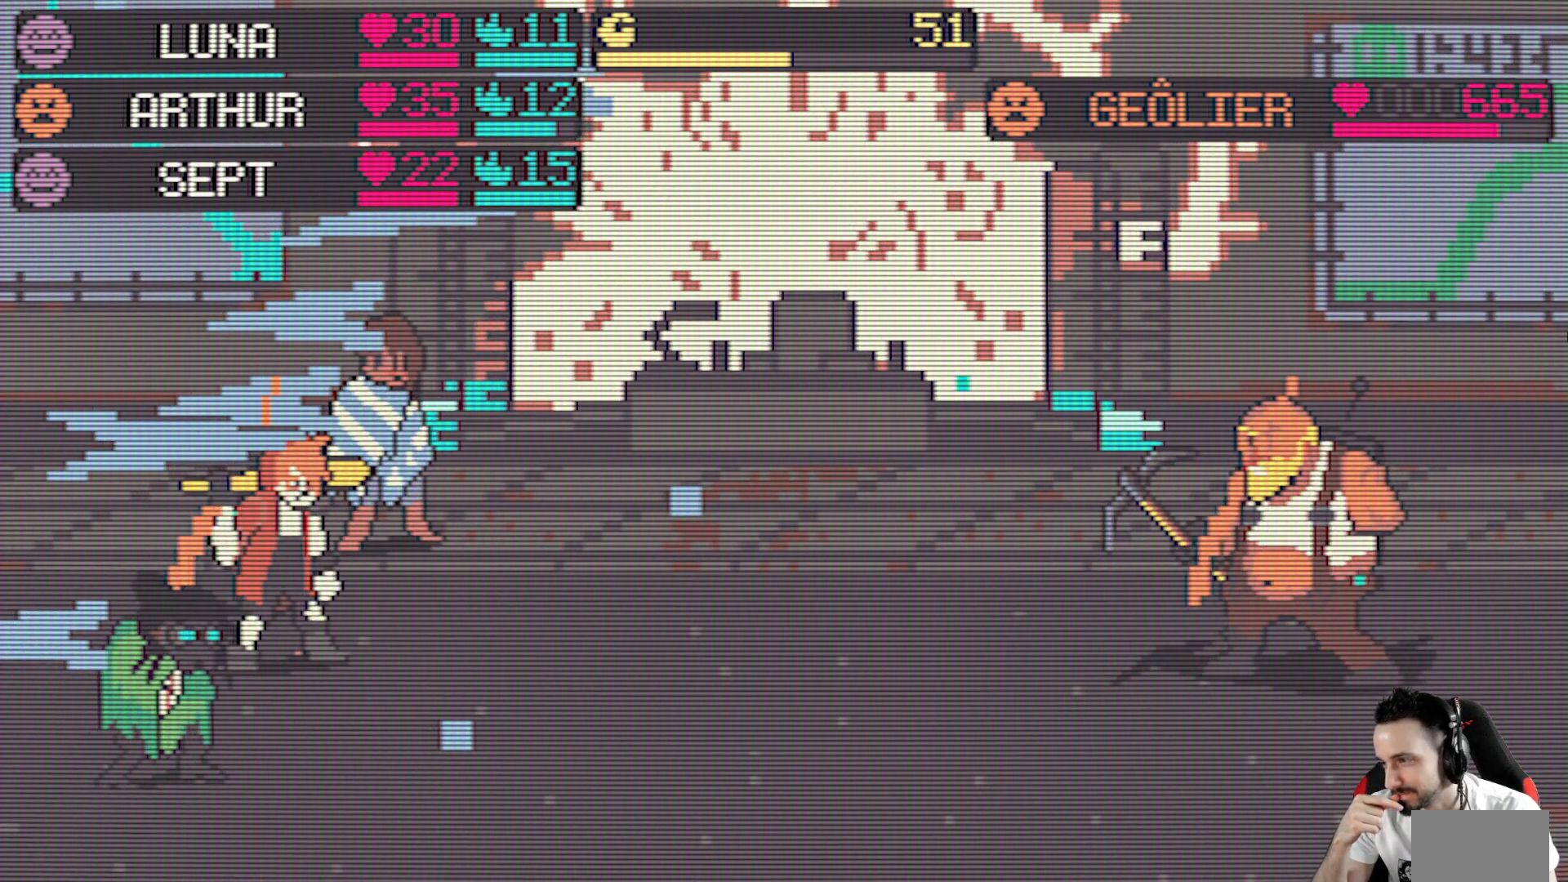
{"keys": [], "events": []}